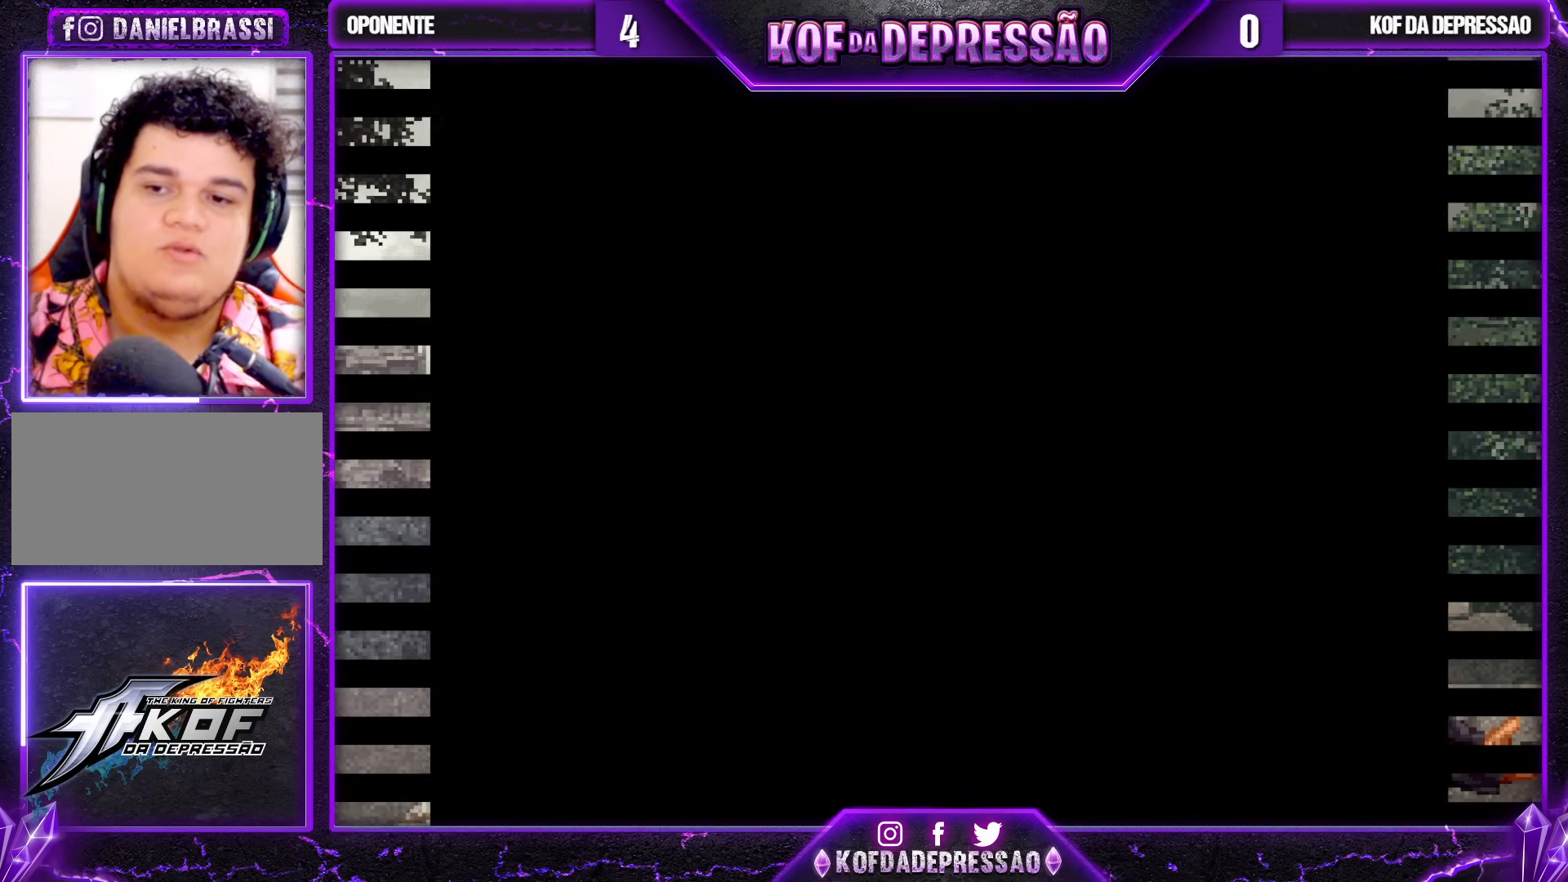
Gameplay with a controller (arcade stick); each line is a JSON object with the inputs held at the frame after it. "events" lists button and stick changes between this image and that frame as [ms after this image, input, new state], when the widget could be followed in between. Not read: L3 R3.
{"buttons": [], "left_stick": "center", "events": [[67, "CROSS", "down"], [67, "SQUARE", "down"], [67, "TRIANGLE", "down"], [83, "CROSS", "up"], [83, "SQUARE", "up"], [83, "TRIANGLE", "up"], [200, "R1", "down"], [200, "TRIANGLE", "down"], [217, "R1", "up"], [217, "SQUARE", "down"], [250, "CROSS", "down"], [283, "TRIANGLE", "up"], [300, "SQUARE", "up"], [333, "CROSS", "up"], [417, "TRIANGLE", "down"], [450, "SQUARE", "down"], [467, "SQUARE", "up"], [483, "TRIANGLE", "up"]]}
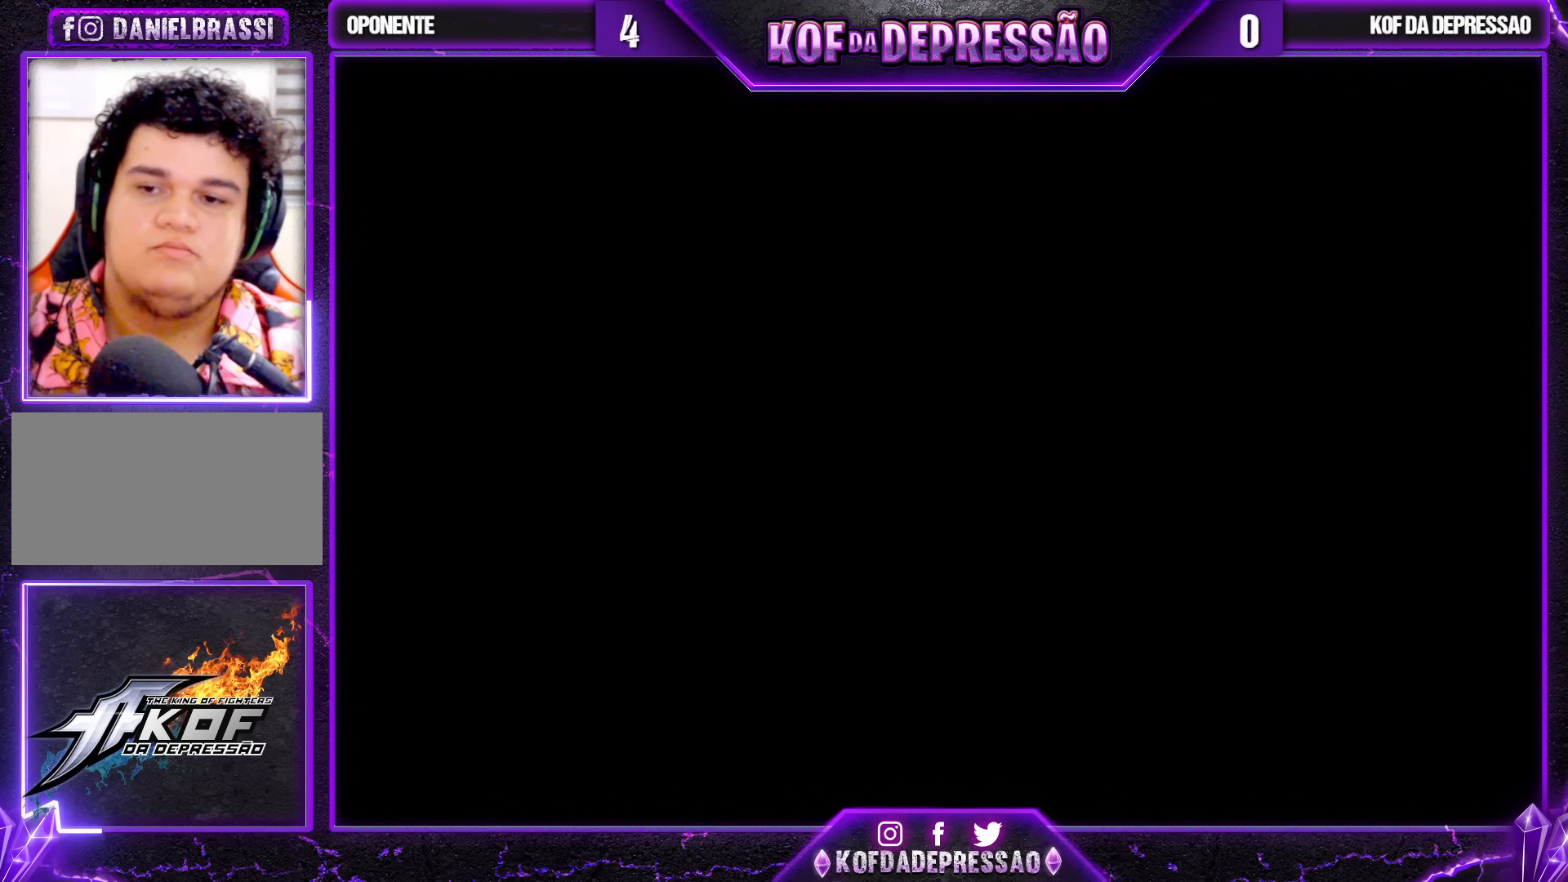
{"buttons": [], "left_stick": "center", "events": [[250, "CROSS", "down"], [250, "SQUARE", "down"], [267, "CROSS", "up"], [283, "SQUARE", "up"], [383, "SQUARE", "down"], [433, "SQUARE", "up"]]}
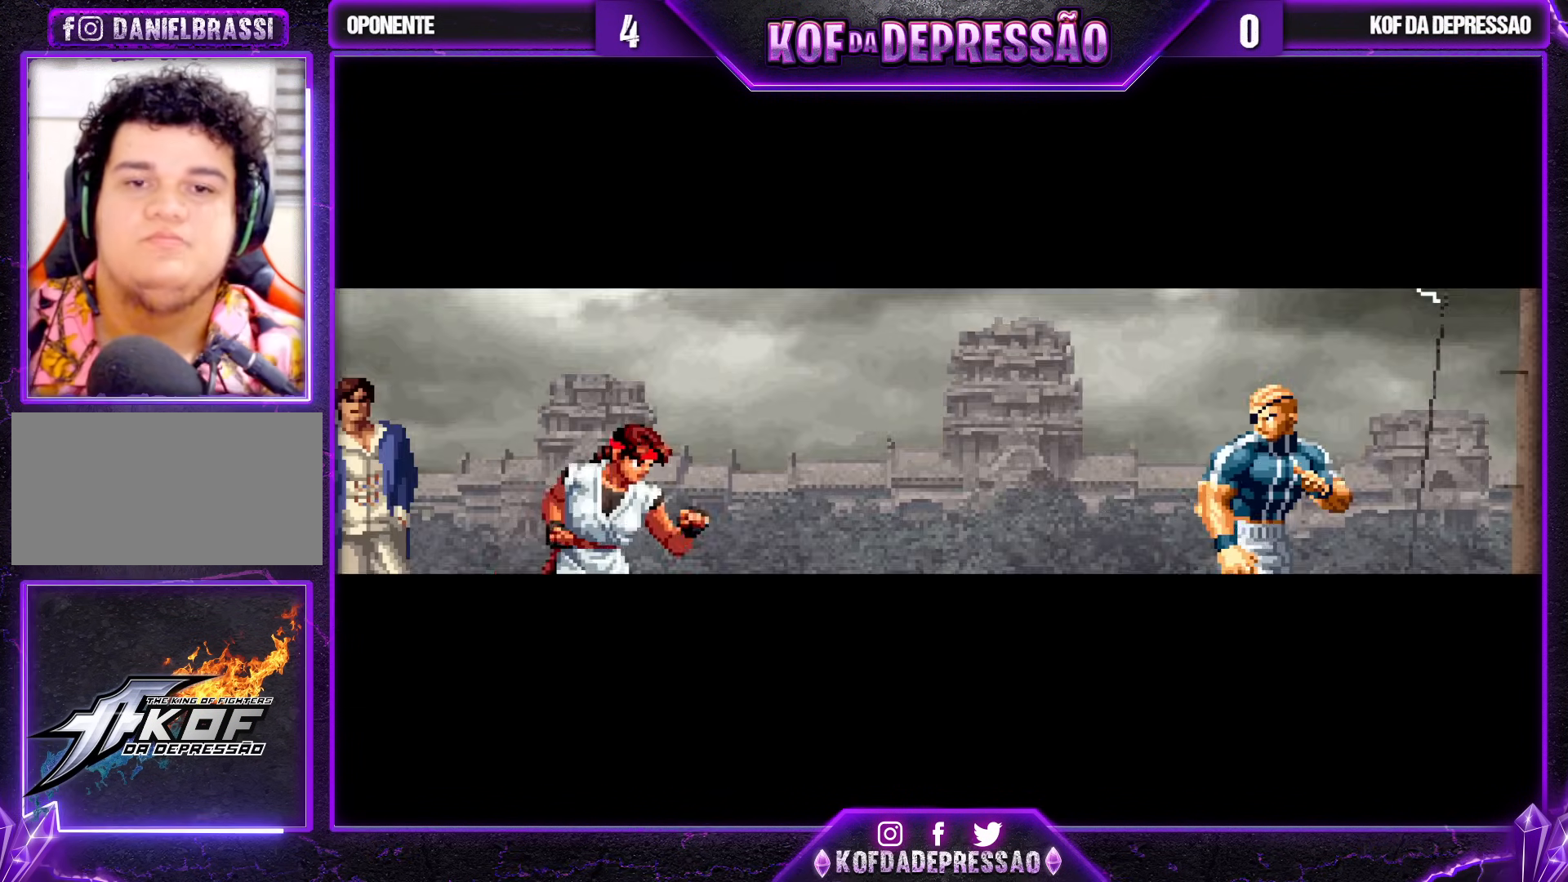
{"buttons": [], "left_stick": "center", "events": [[33, "CIRCLE", "down"], [33, "CROSS", "down"], [33, "SQUARE", "down"], [50, "CROSS", "up"], [67, "CIRCLE", "up"], [83, "SQUARE", "up"], [183, "CIRCLE", "down"], [183, "SQUARE", "down"], [233, "CIRCLE", "up"], [233, "SQUARE", "up"], [350, "CIRCLE", "down"], [350, "SQUARE", "down"], [400, "CIRCLE", "up"], [417, "SQUARE", "up"]]}
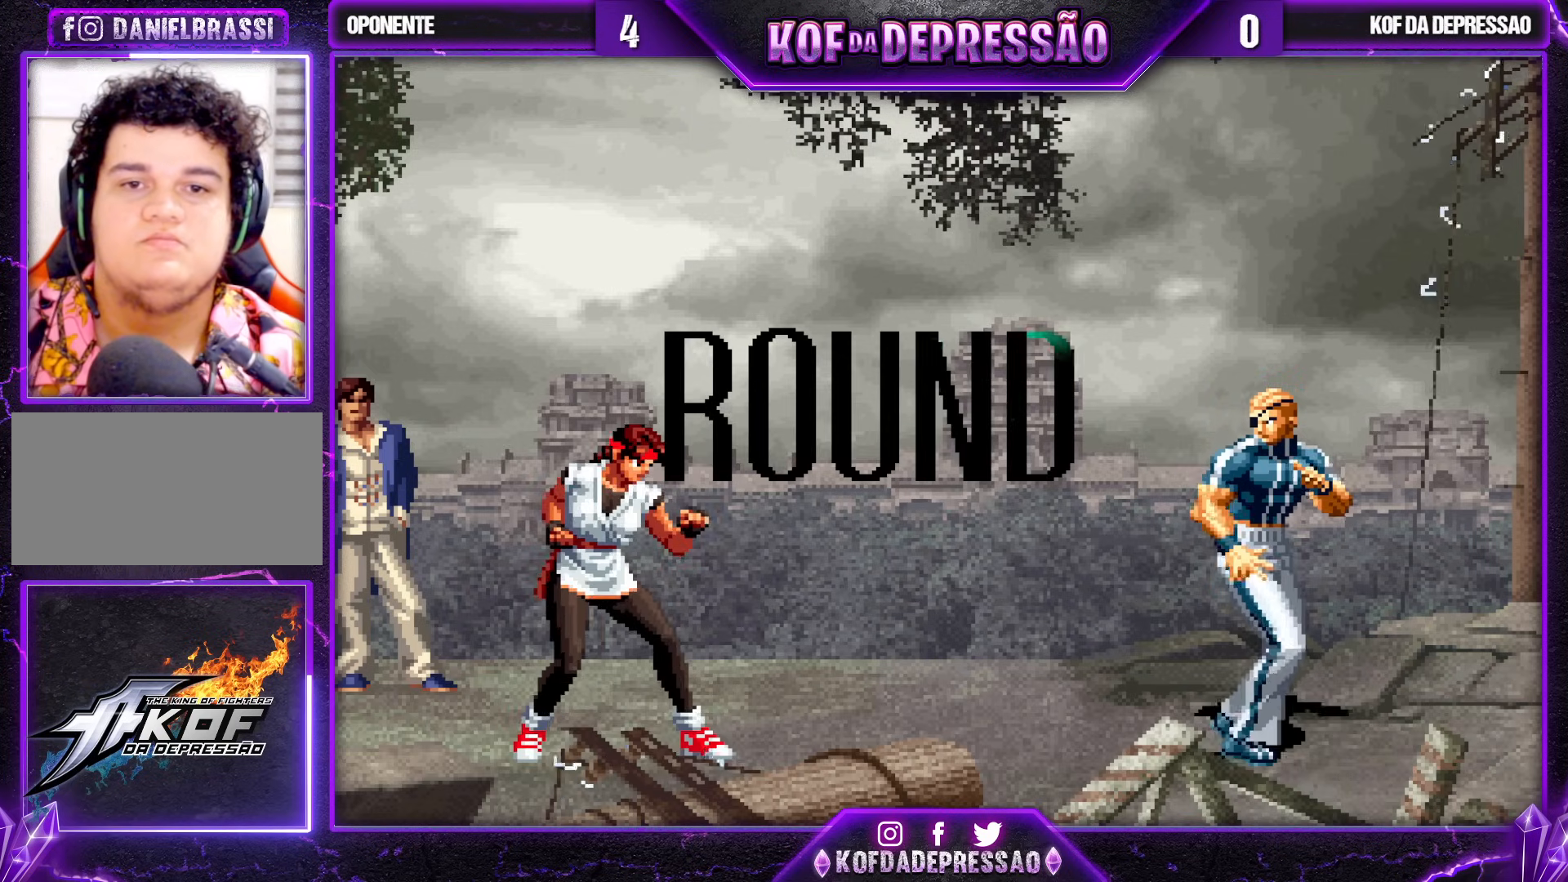
{"buttons": [], "left_stick": "center", "events": [[67, "SQUARE", "down"], [83, "CIRCLE", "down"], [100, "CIRCLE", "up"], [100, "SQUARE", "up"]]}
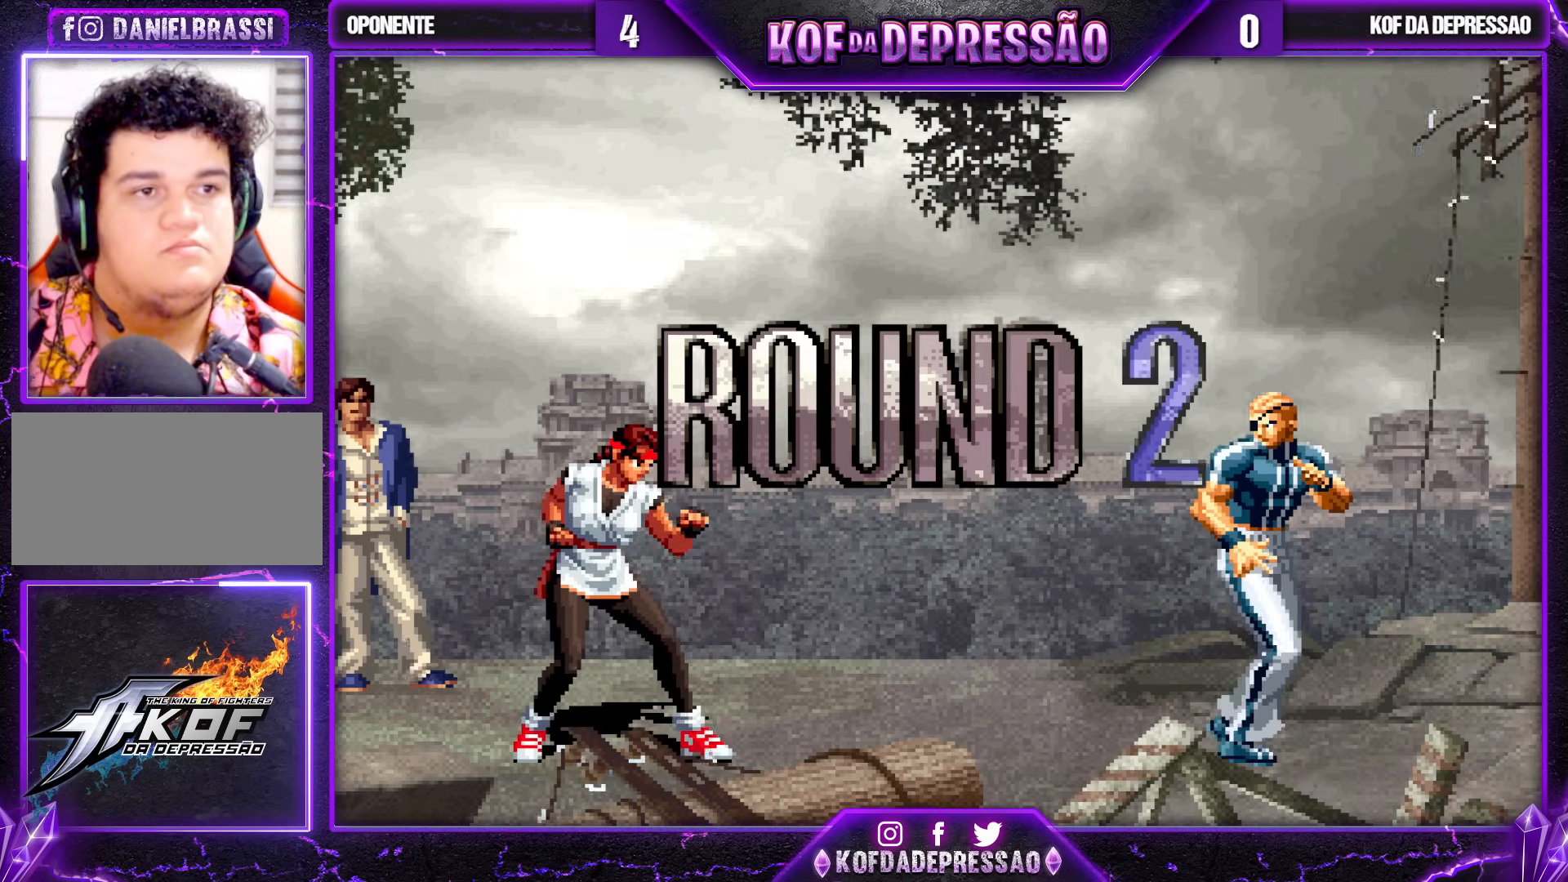
{"buttons": [], "left_stick": "center", "events": []}
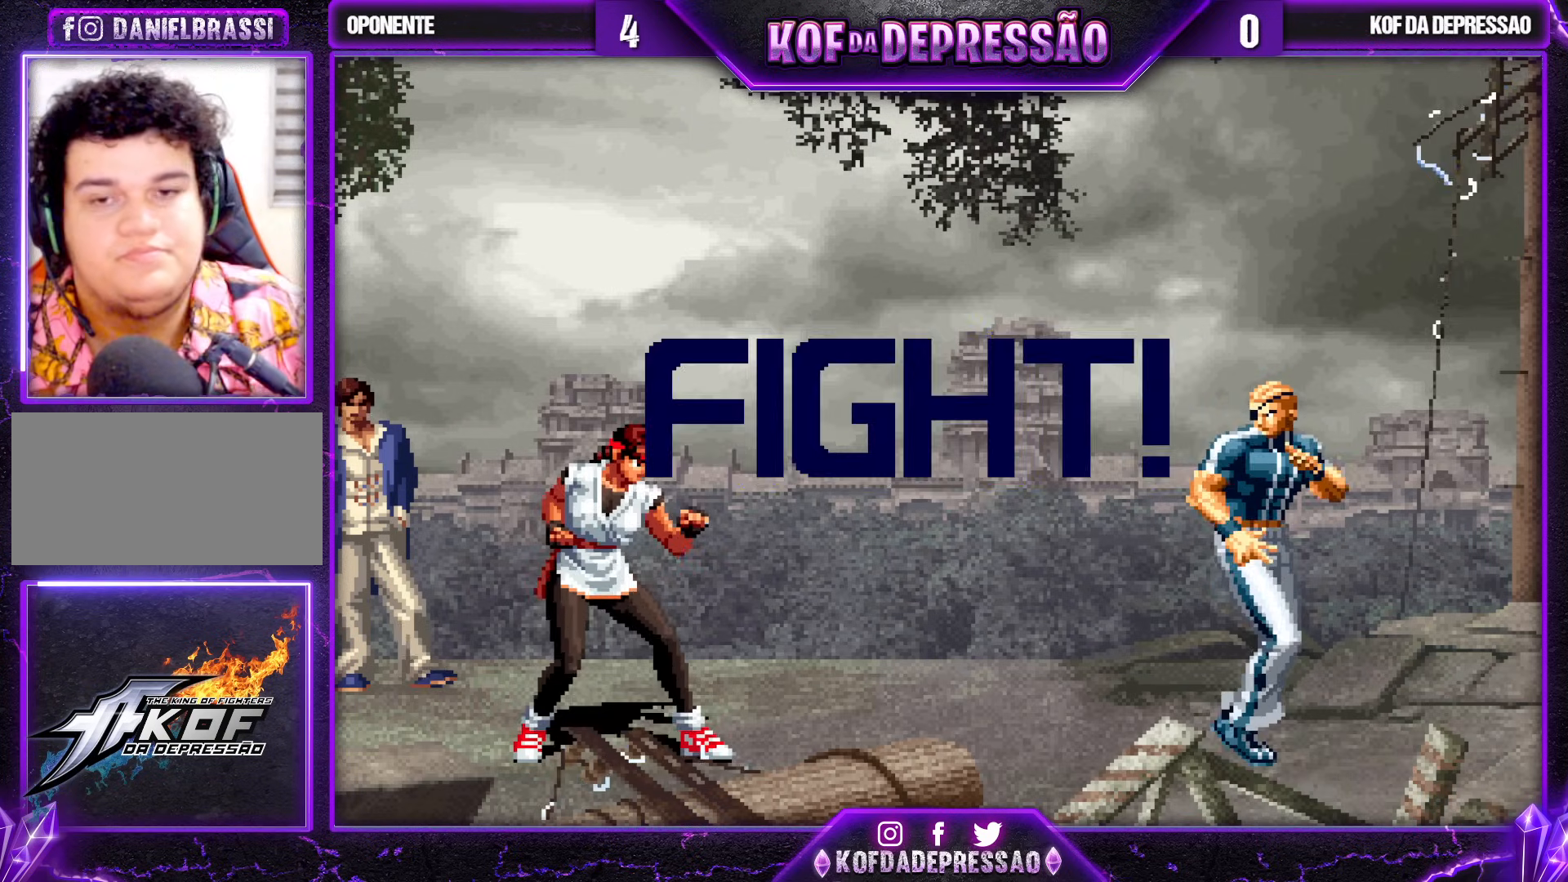
{"buttons": [], "left_stick": "center", "events": [[83, "CIRCLE", "down"], [83, "CROSS", "down"], [83, "R2", "down"], [83, "SQUARE", "down"], [83, "TRIANGLE", "down"], [100, "CIRCLE", "up"], [100, "R2", "up"], [100, "SQUARE", "up"], [133, "TRIANGLE", "up"], [150, "SQUARE", "down"], [167, "TRIANGLE", "down"], [183, "R1", "down"], [233, "CROSS", "up"], [250, "R1", "up"], [250, "SQUARE", "up"], [283, "TRIANGLE", "up"], [417, "left_stick", "left"], [500, "left_stick", "center"]]}
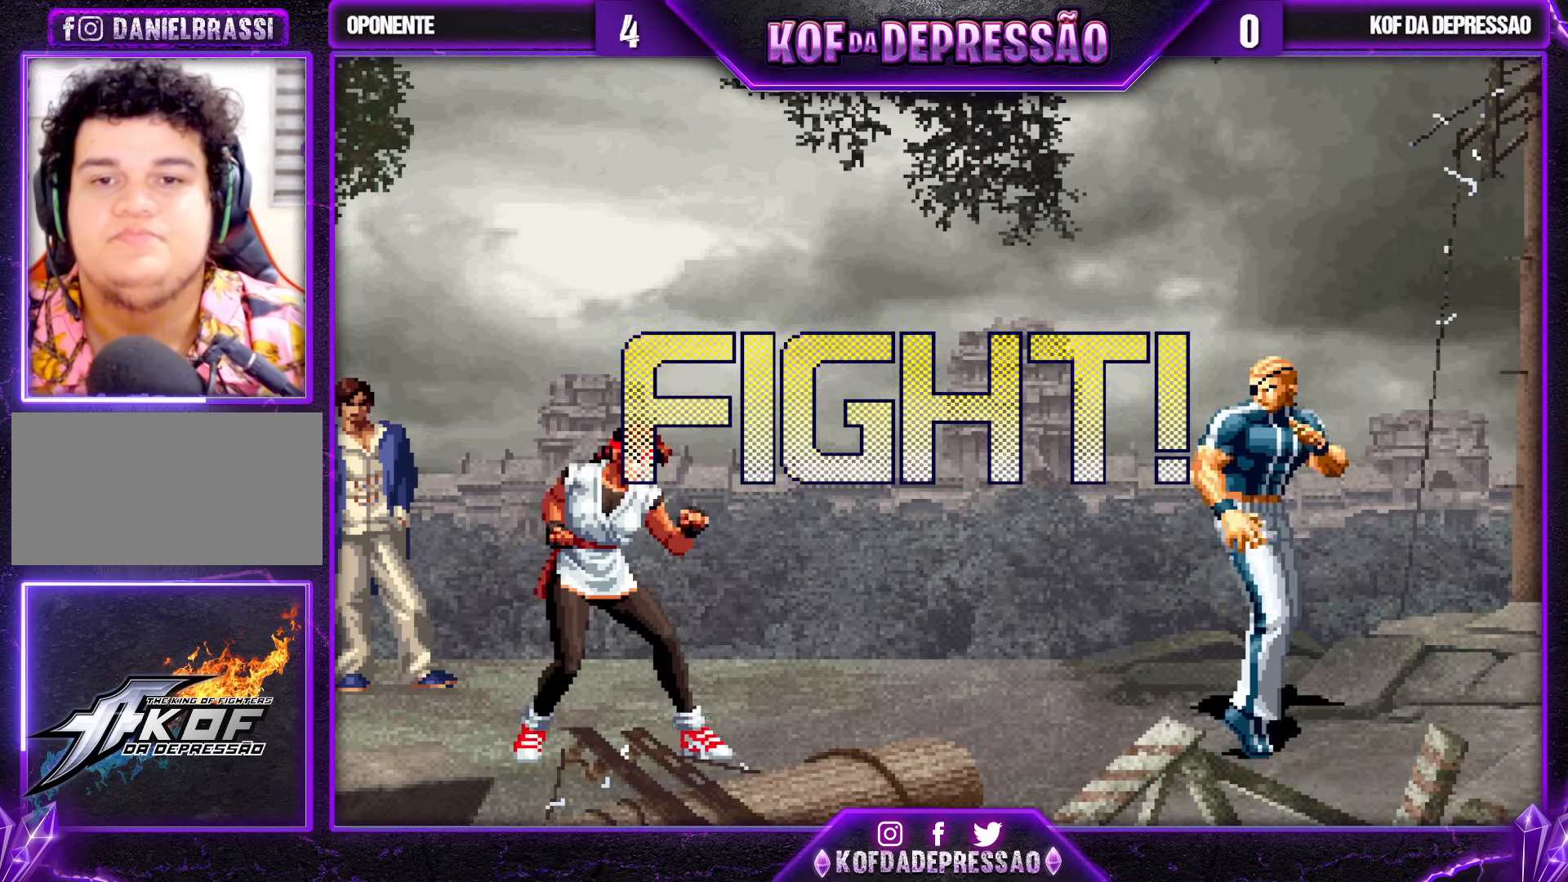
{"buttons": [], "left_stick": "center", "events": [[67, "left_stick", "left"], [83, "CROSS", "down"], [167, "CROSS", "up"], [183, "left_stick", "down"], [300, "left_stick", "right"], [317, "R1", "down"], [367, "left_stick", "center"], [417, "R1", "up"]]}
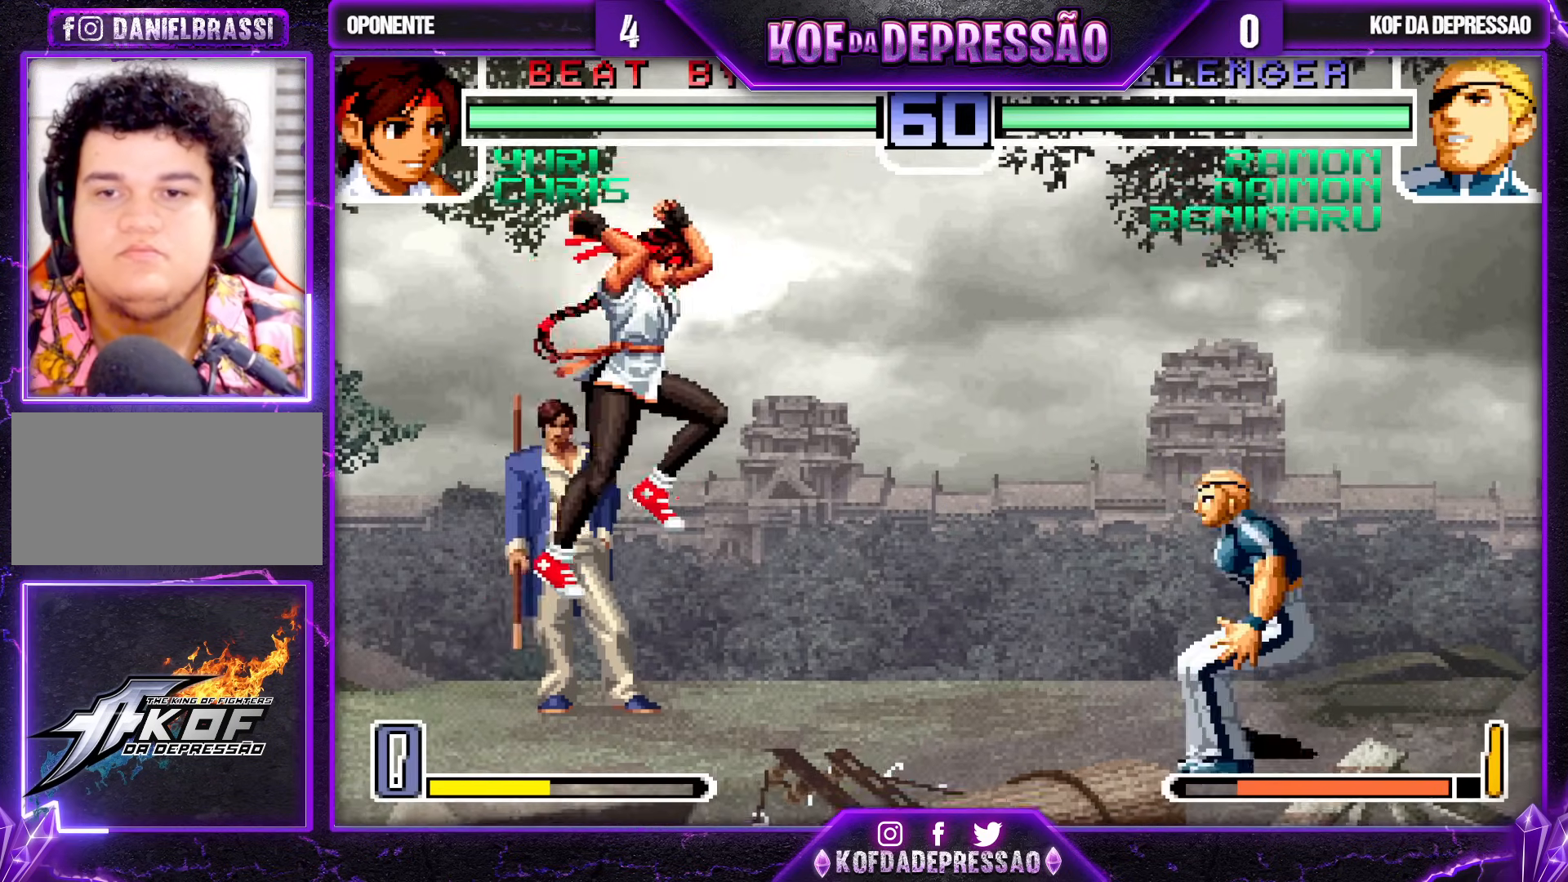
{"buttons": [], "left_stick": "center", "events": [[33, "left_stick", "up-left"], [117, "left_stick", "center"], [250, "R1", "down"], [400, "R1", "up"]]}
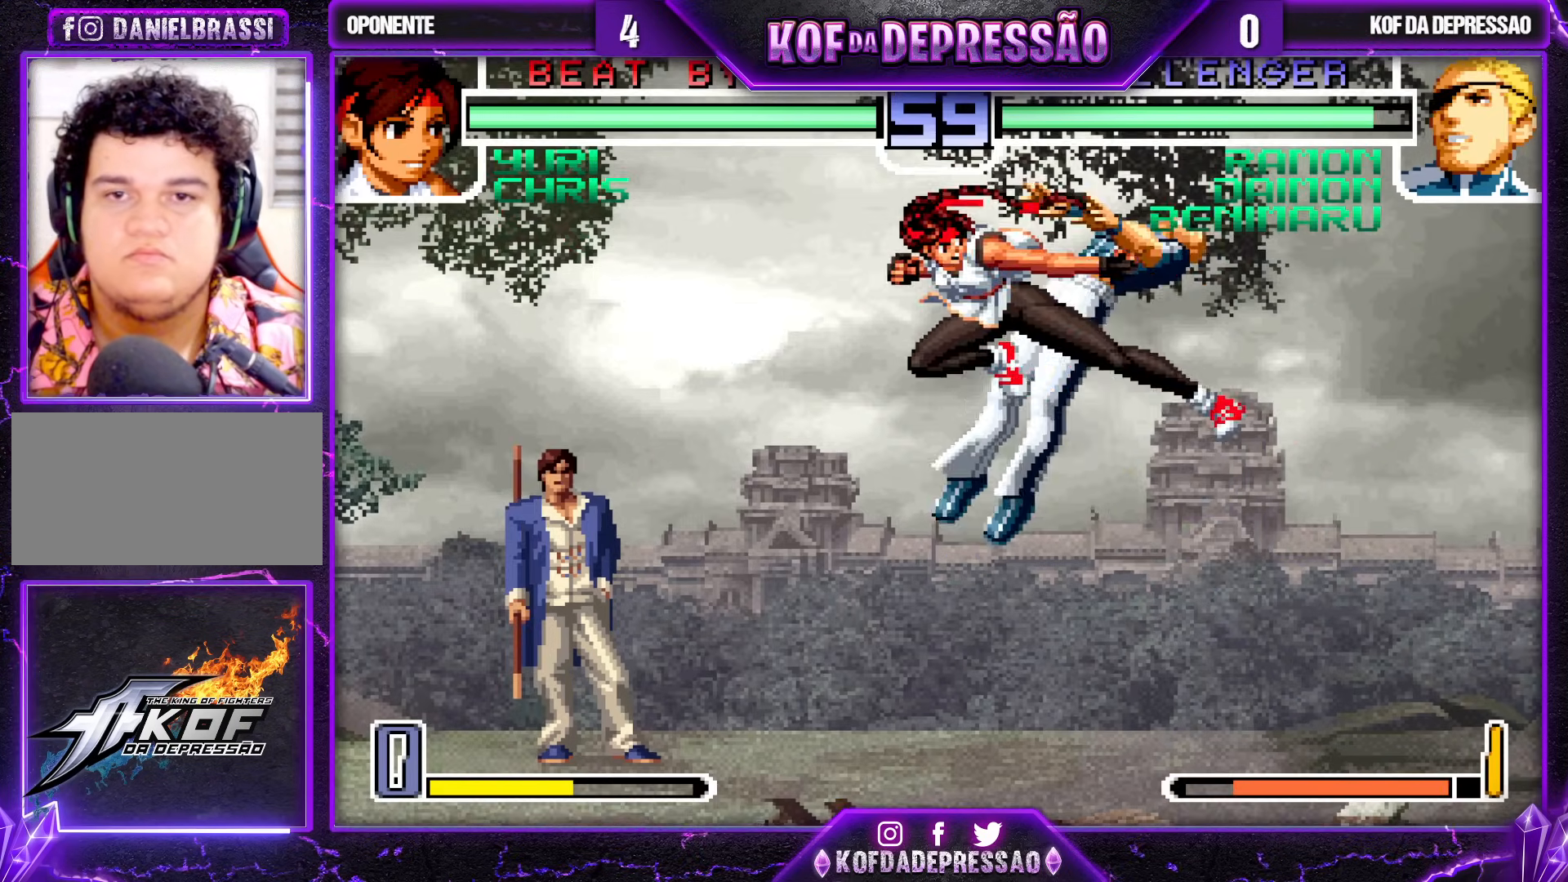
{"buttons": [], "left_stick": "center", "events": []}
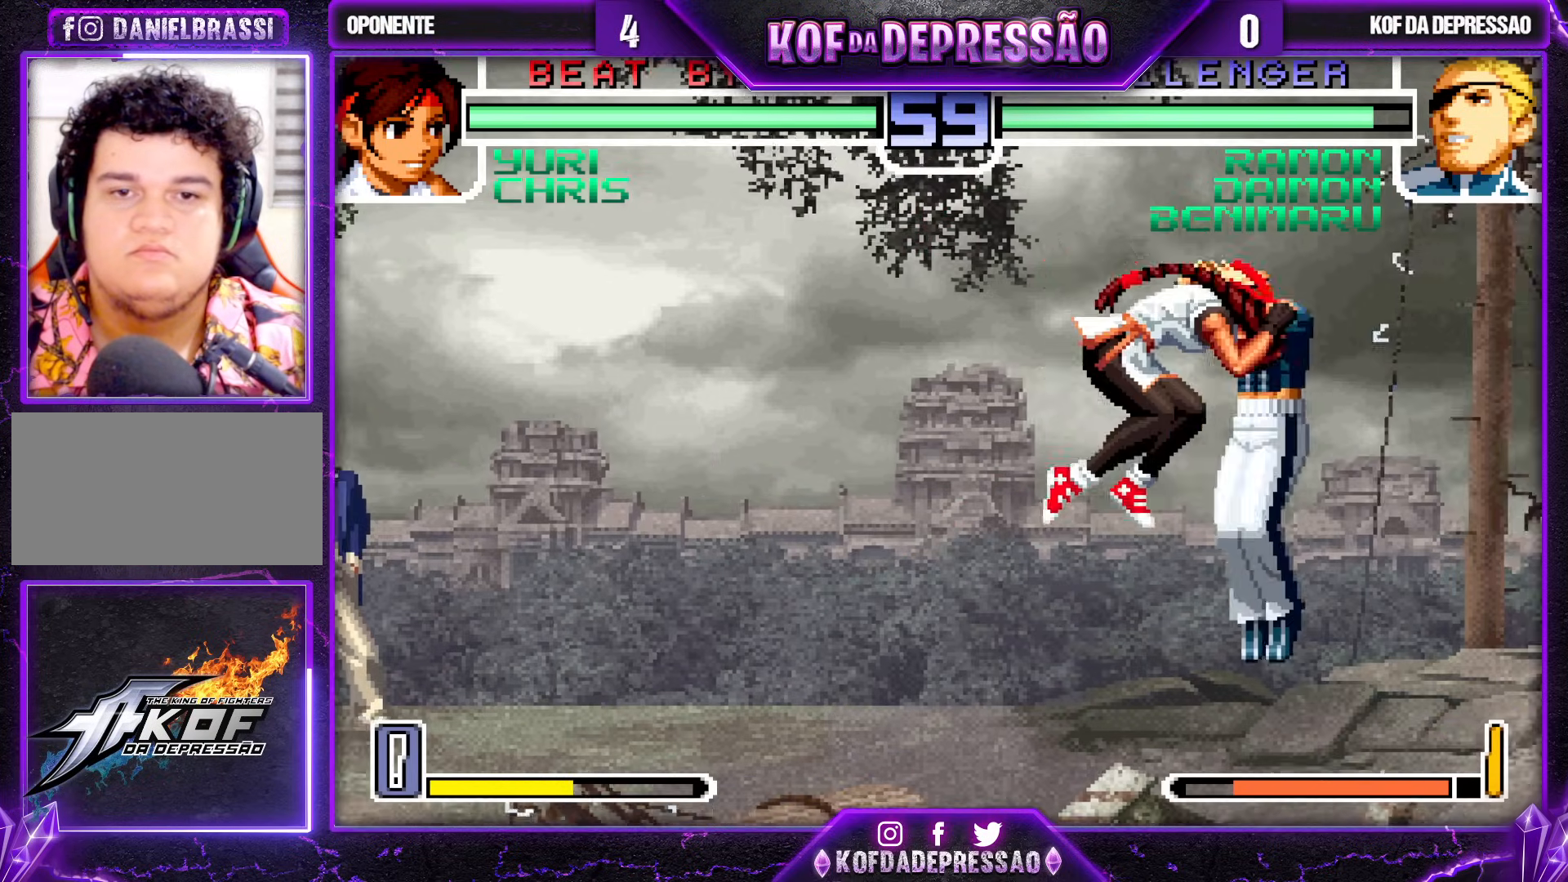
{"buttons": [], "left_stick": "center", "events": [[117, "SQUARE", "down"], [117, "TRIANGLE", "down"], [183, "SQUARE", "up"], [183, "TRIANGLE", "up"], [200, "TRIANGLE", "down"], [217, "SQUARE", "down"], [283, "SQUARE", "up"], [283, "TRIANGLE", "up"]]}
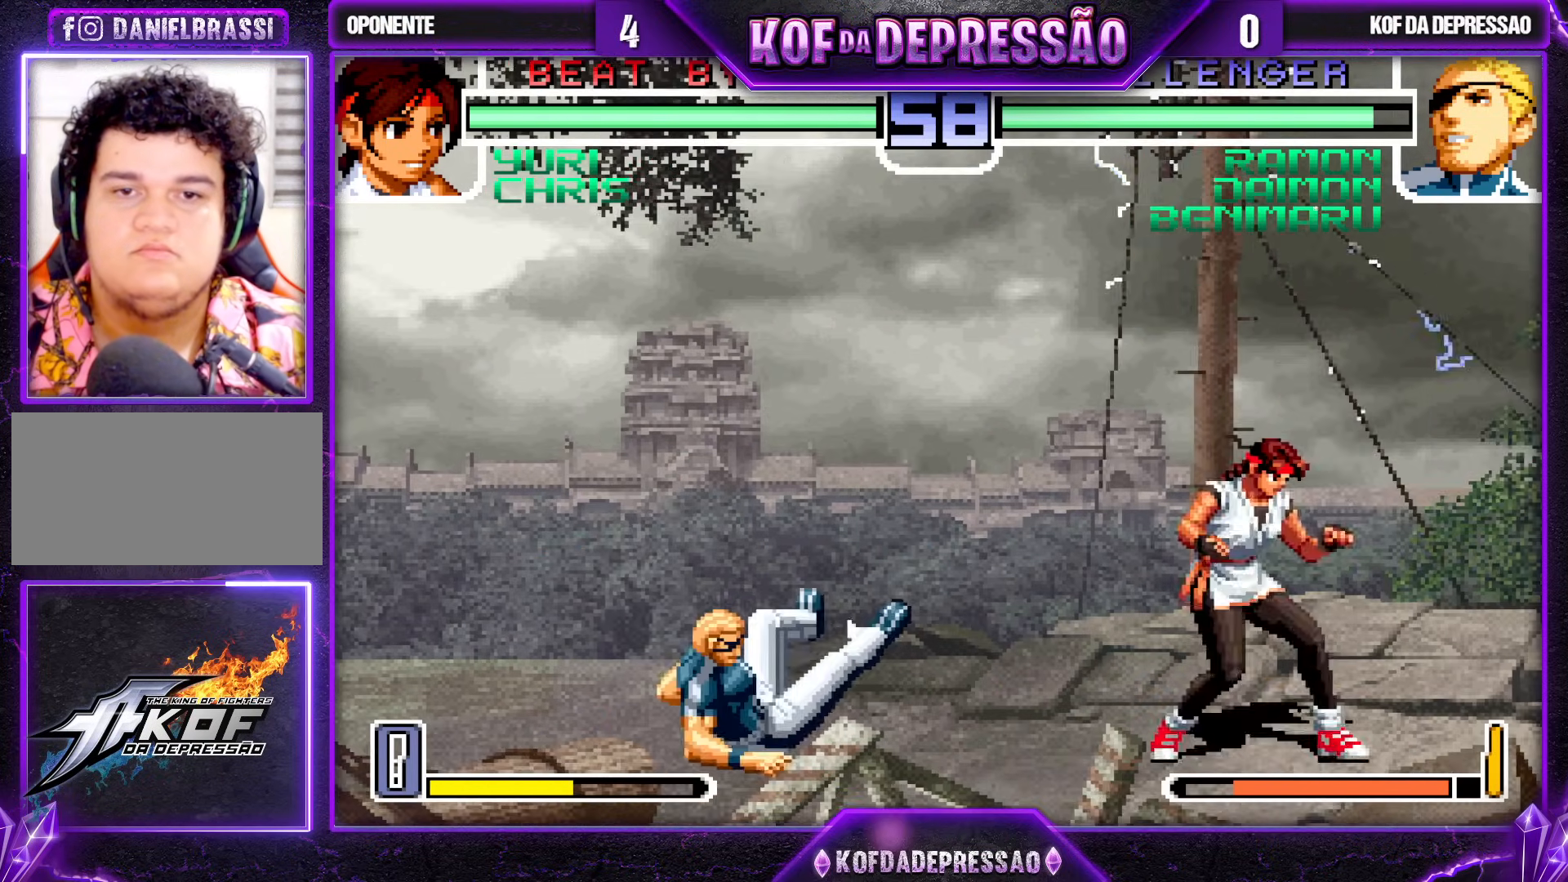
{"buttons": [], "left_stick": "right", "events": [[83, "left_stick", "right"], [150, "left_stick", "center"], [200, "left_stick", "right"]]}
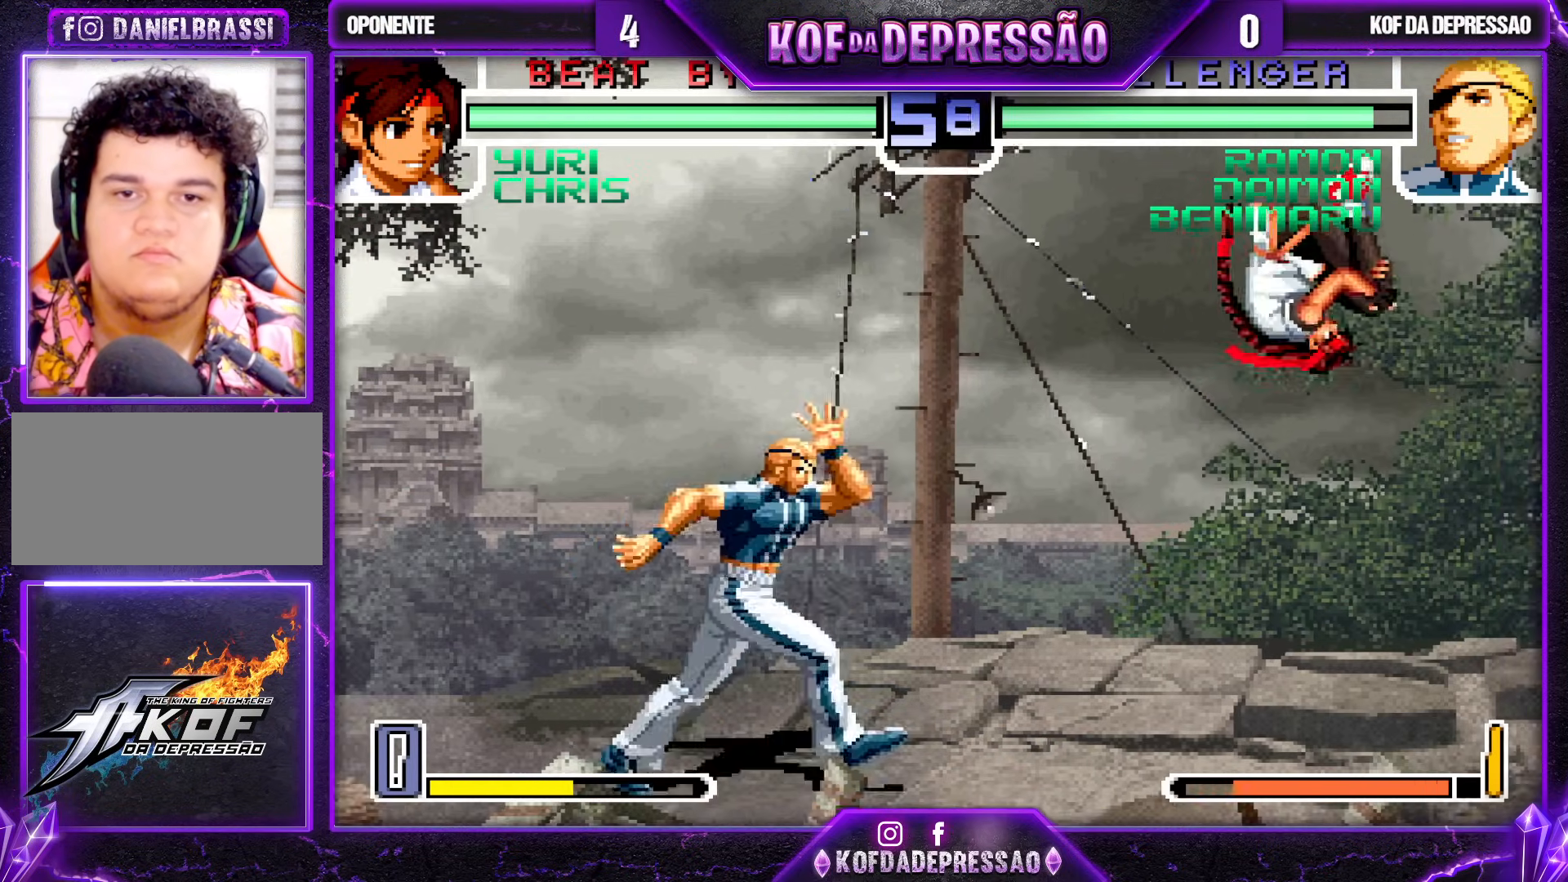
{"buttons": [], "left_stick": "center", "events": [[133, "left_stick", "center"], [400, "R1", "down"], [417, "CROSS", "down"], [467, "CROSS", "up"], [467, "R1", "up"]]}
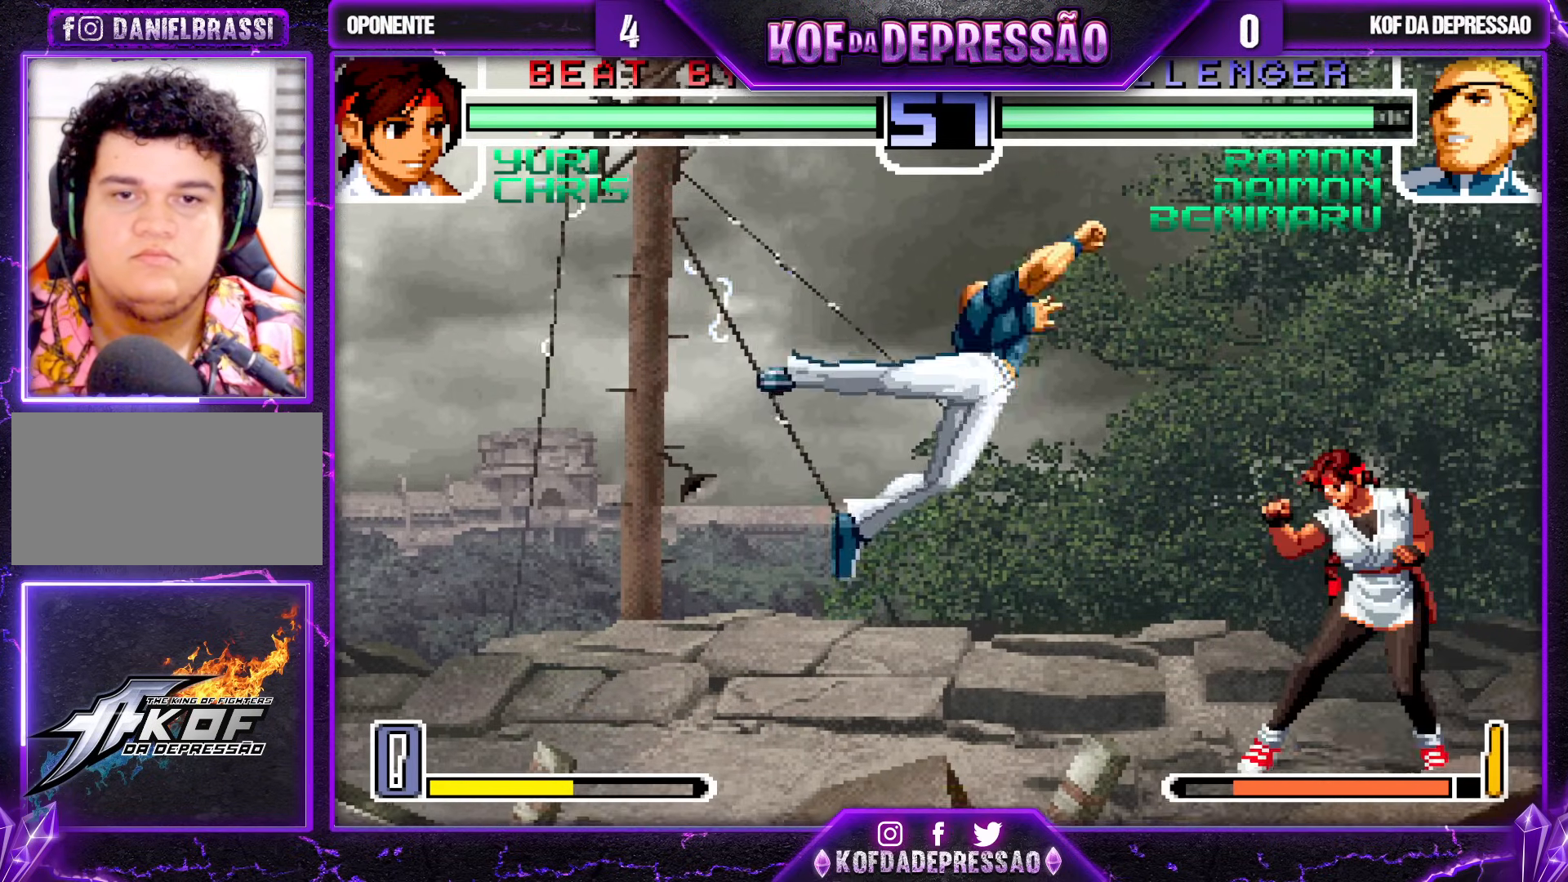
{"buttons": [], "left_stick": "center", "events": [[50, "left_stick", "down-left"], [233, "left_stick", "center"], [283, "left_stick", "down-right"], [350, "left_stick", "up-right"], [417, "left_stick", "center"]]}
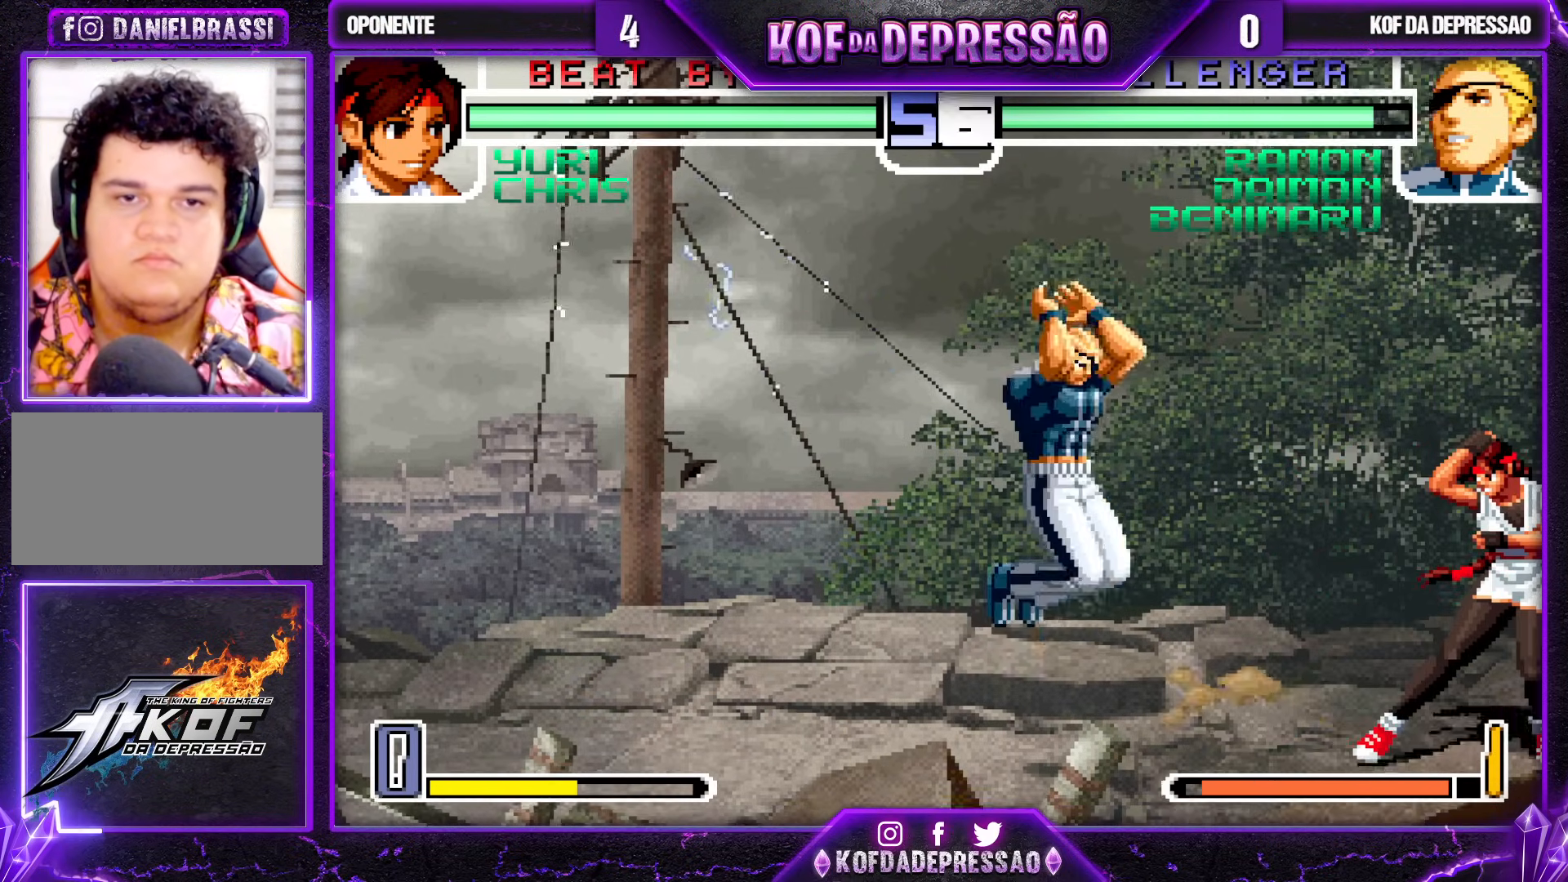
{"buttons": [], "left_stick": "right", "events": [[183, "R1", "down"], [283, "R1", "up"], [400, "left_stick", "right"]]}
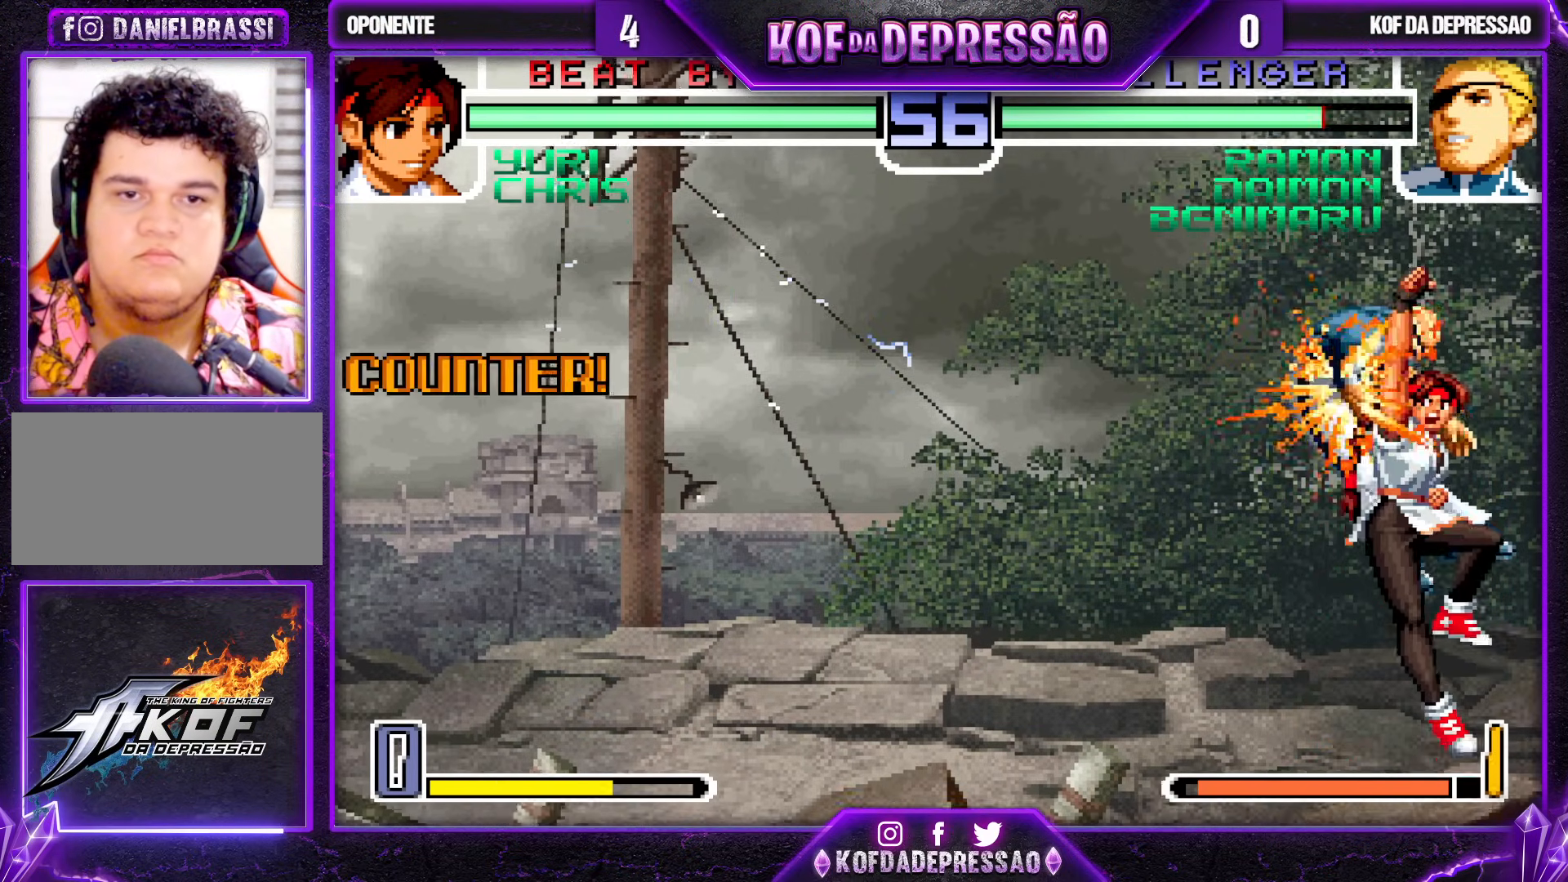
{"buttons": [], "left_stick": "center", "events": [[167, "left_stick", "center"]]}
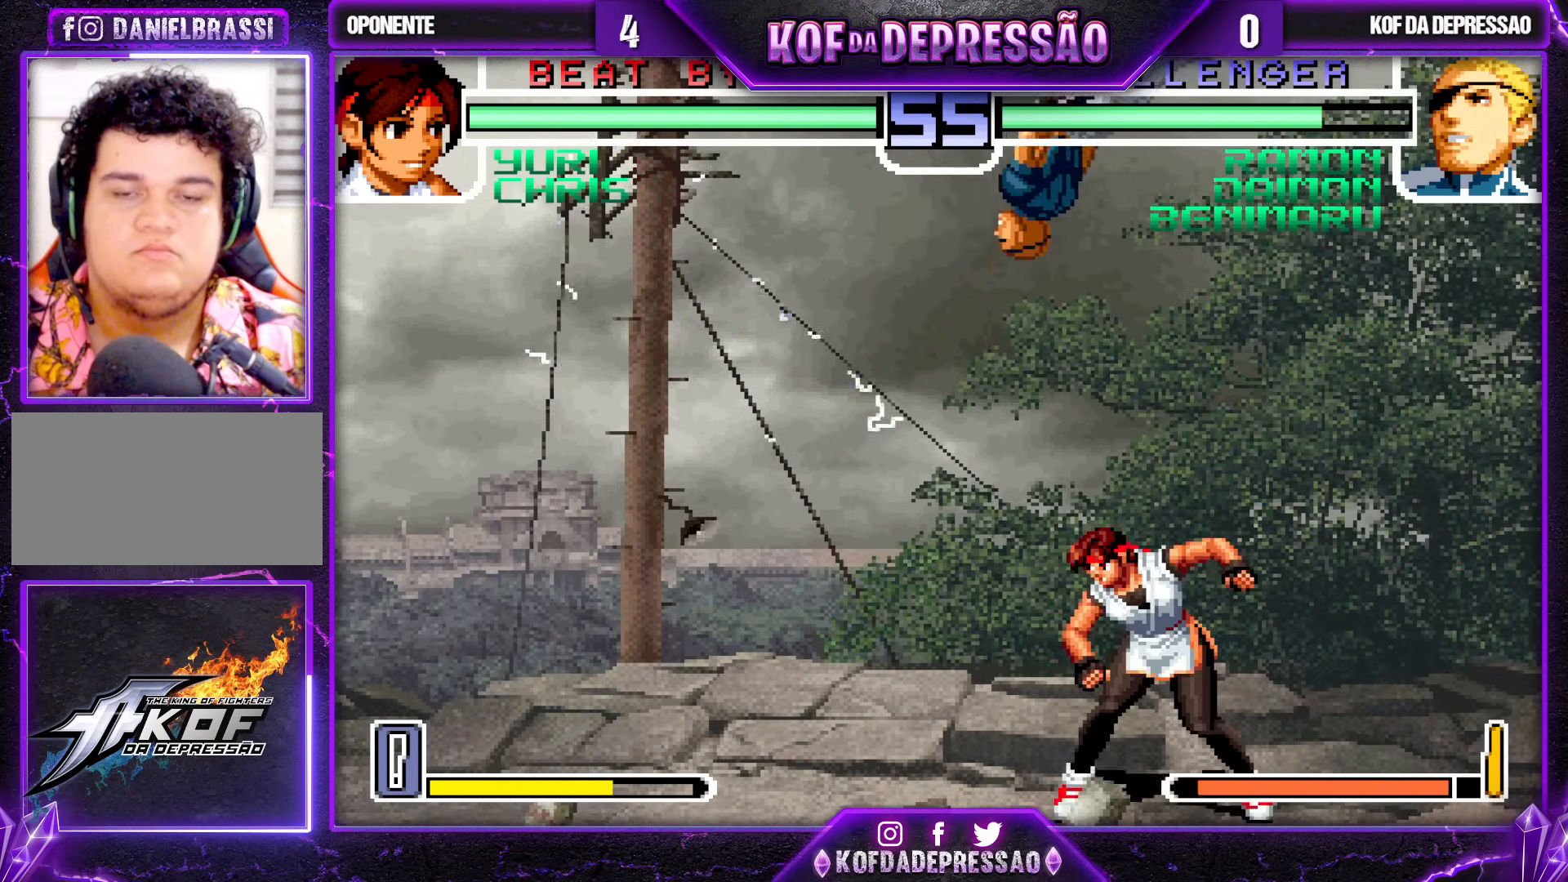
{"buttons": [], "left_stick": "center", "events": []}
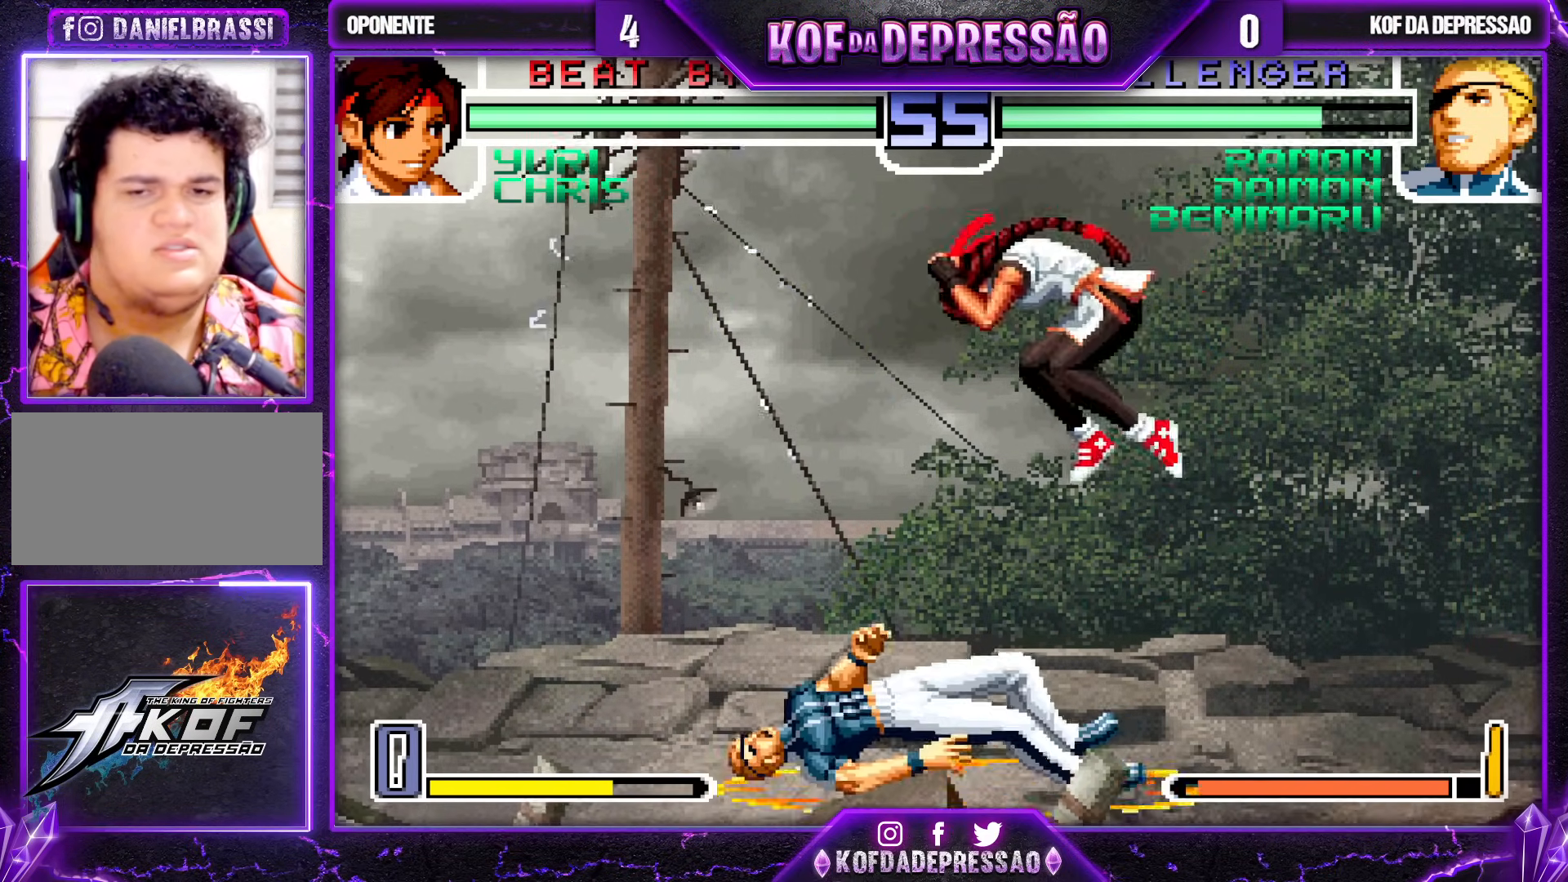
{"buttons": [], "left_stick": "right", "events": [[483, "left_stick", "right"]]}
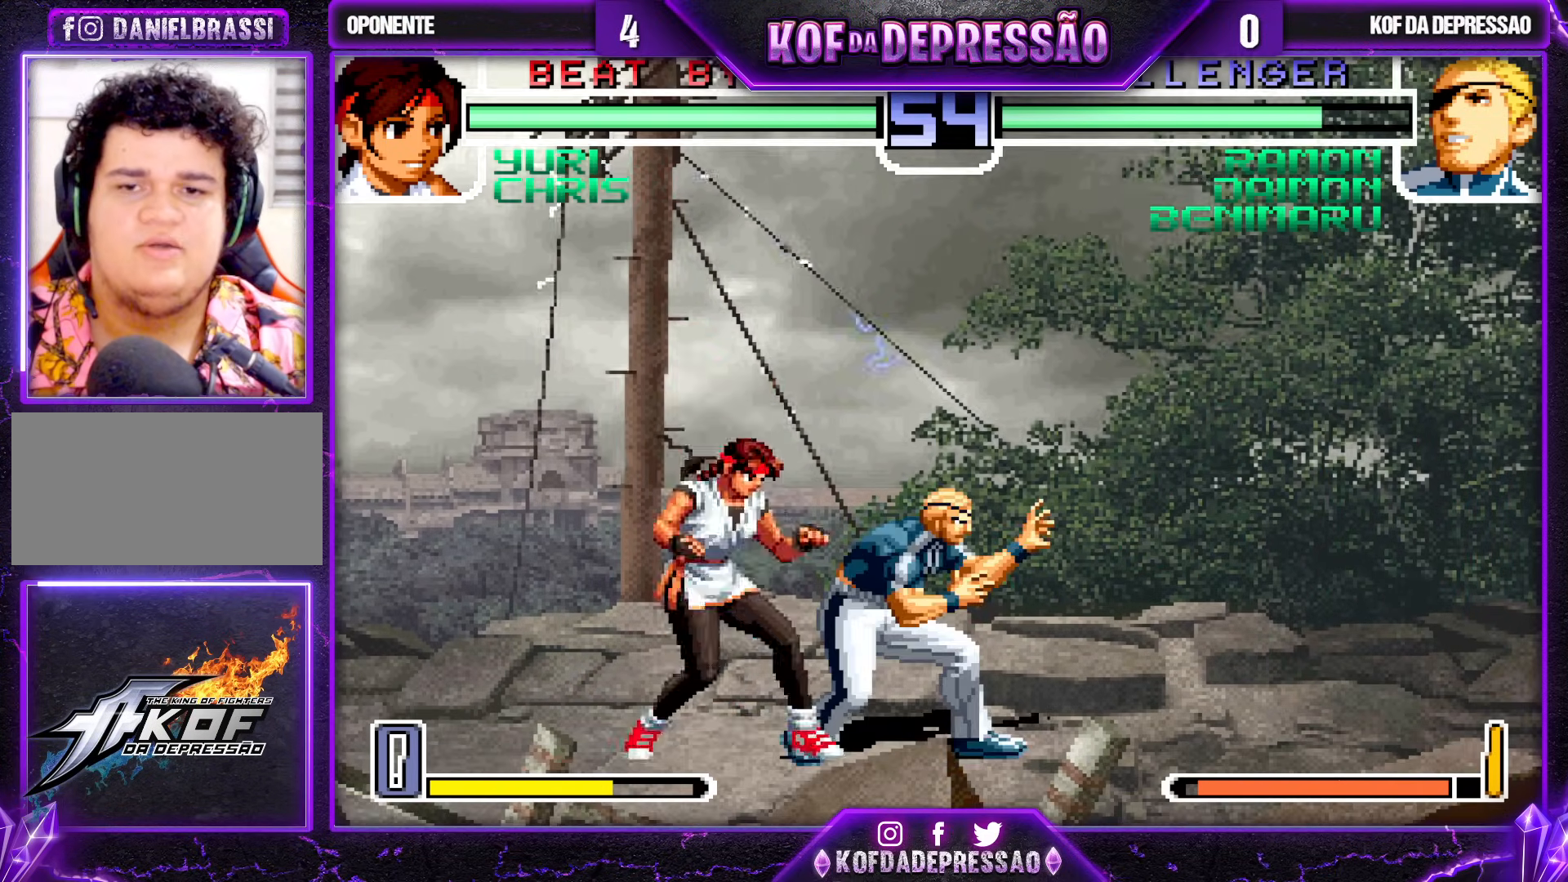
{"buttons": [], "left_stick": "down", "events": [[17, "left_stick", "down-right"], [333, "left_stick", "left"], [467, "left_stick", "down"]]}
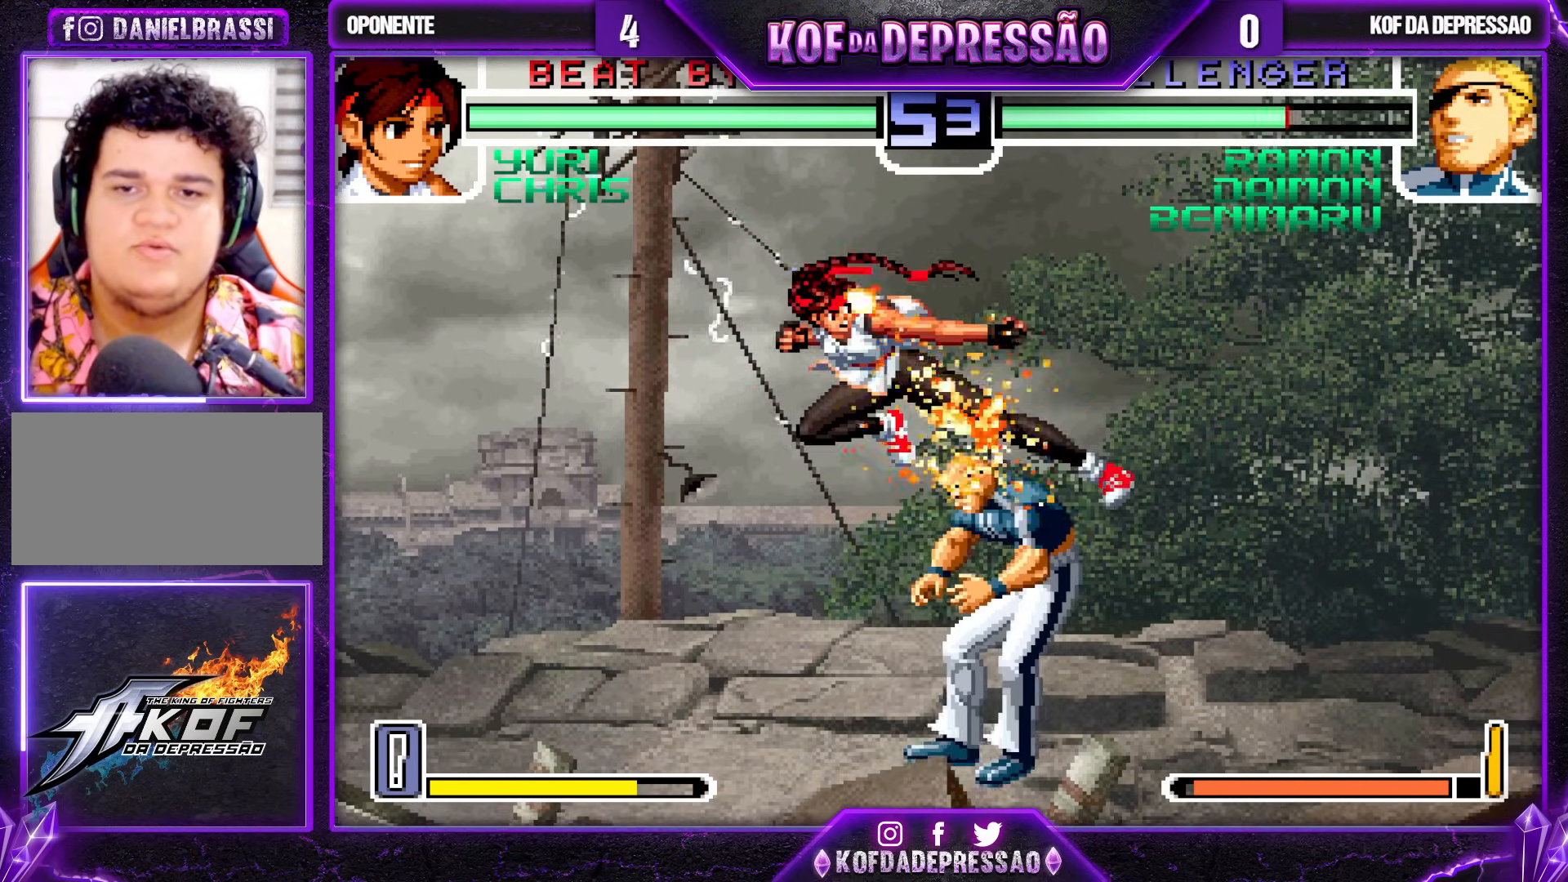
{"buttons": [], "left_stick": "down-right", "events": [[33, "left_stick", "right"], [67, "R1", "down"], [167, "R1", "up"], [167, "left_stick", "down-right"]]}
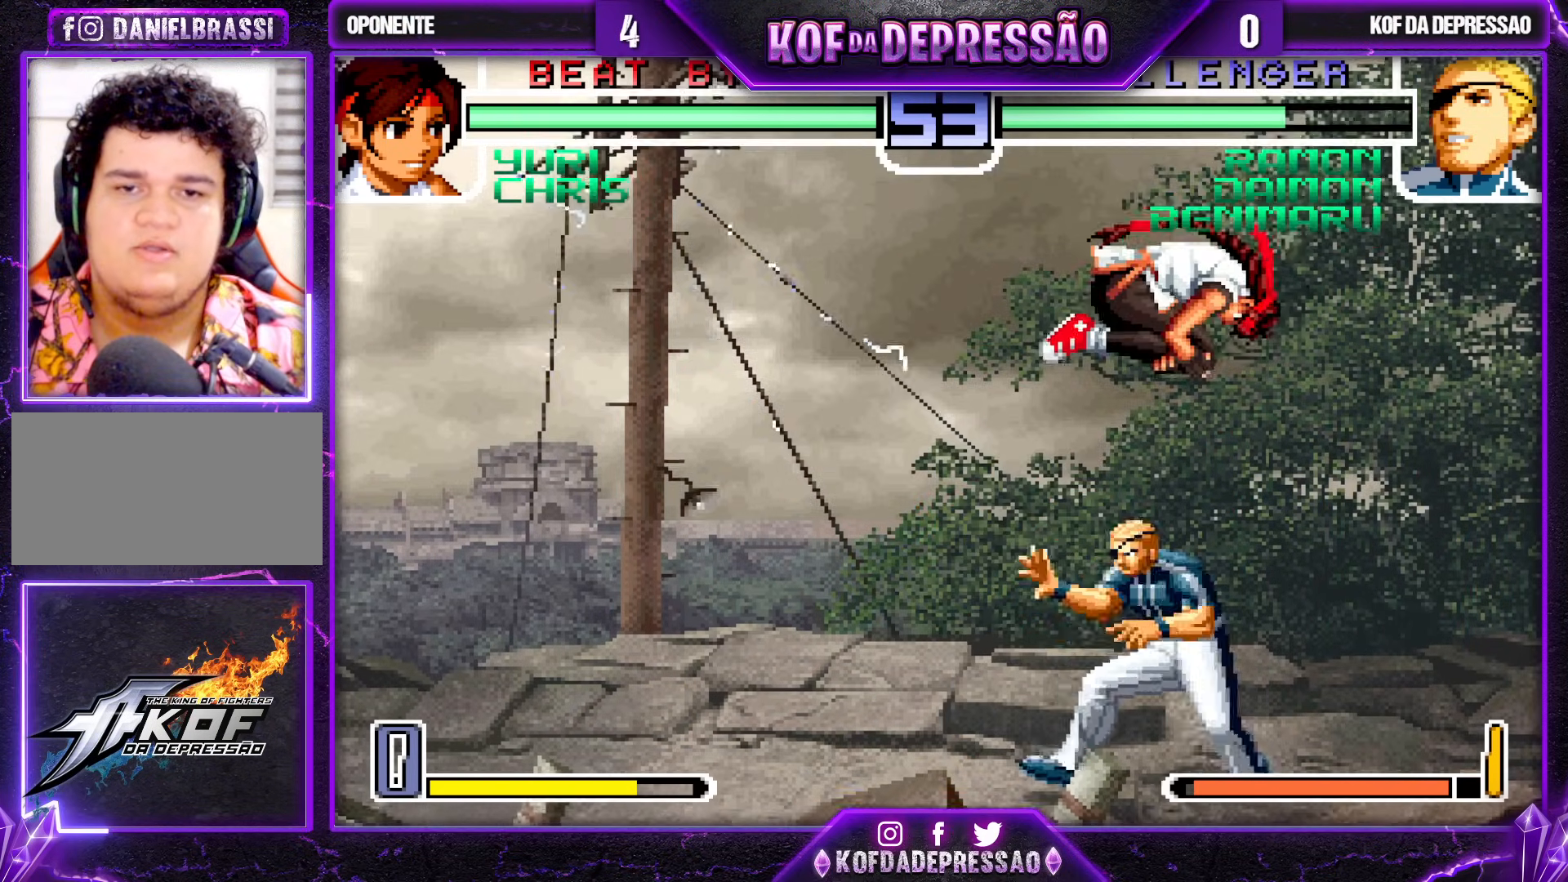
{"buttons": [], "left_stick": "center", "events": [[133, "left_stick", "left"], [233, "left_stick", "down-right"], [283, "left_stick", "up-right"], [350, "left_stick", "center"]]}
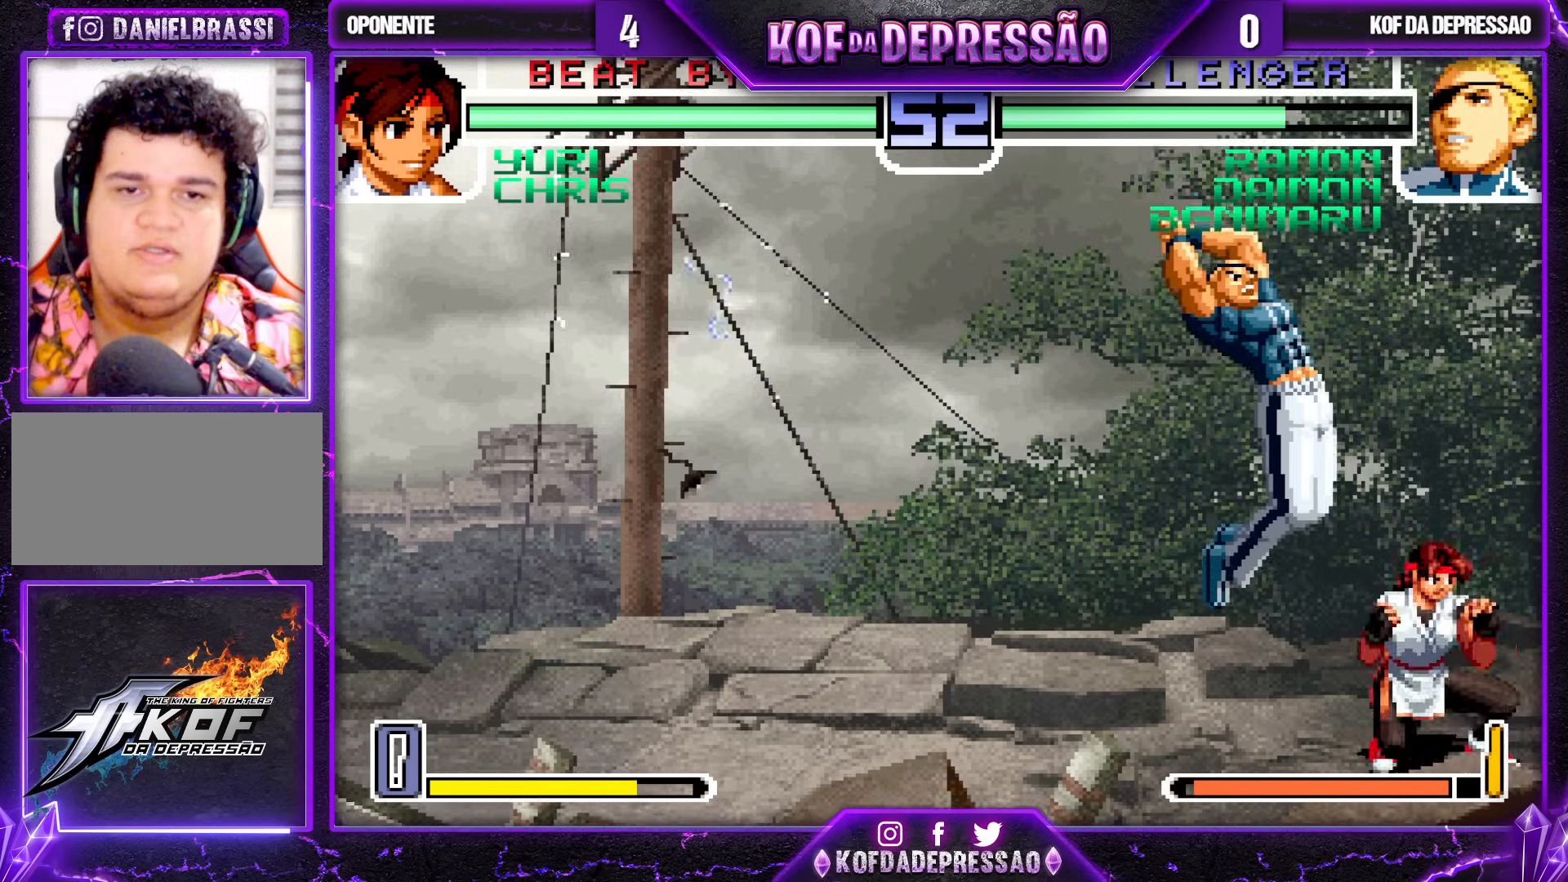
{"buttons": [], "left_stick": "right", "events": [[33, "R1", "down"], [200, "R1", "up"], [317, "left_stick", "right"]]}
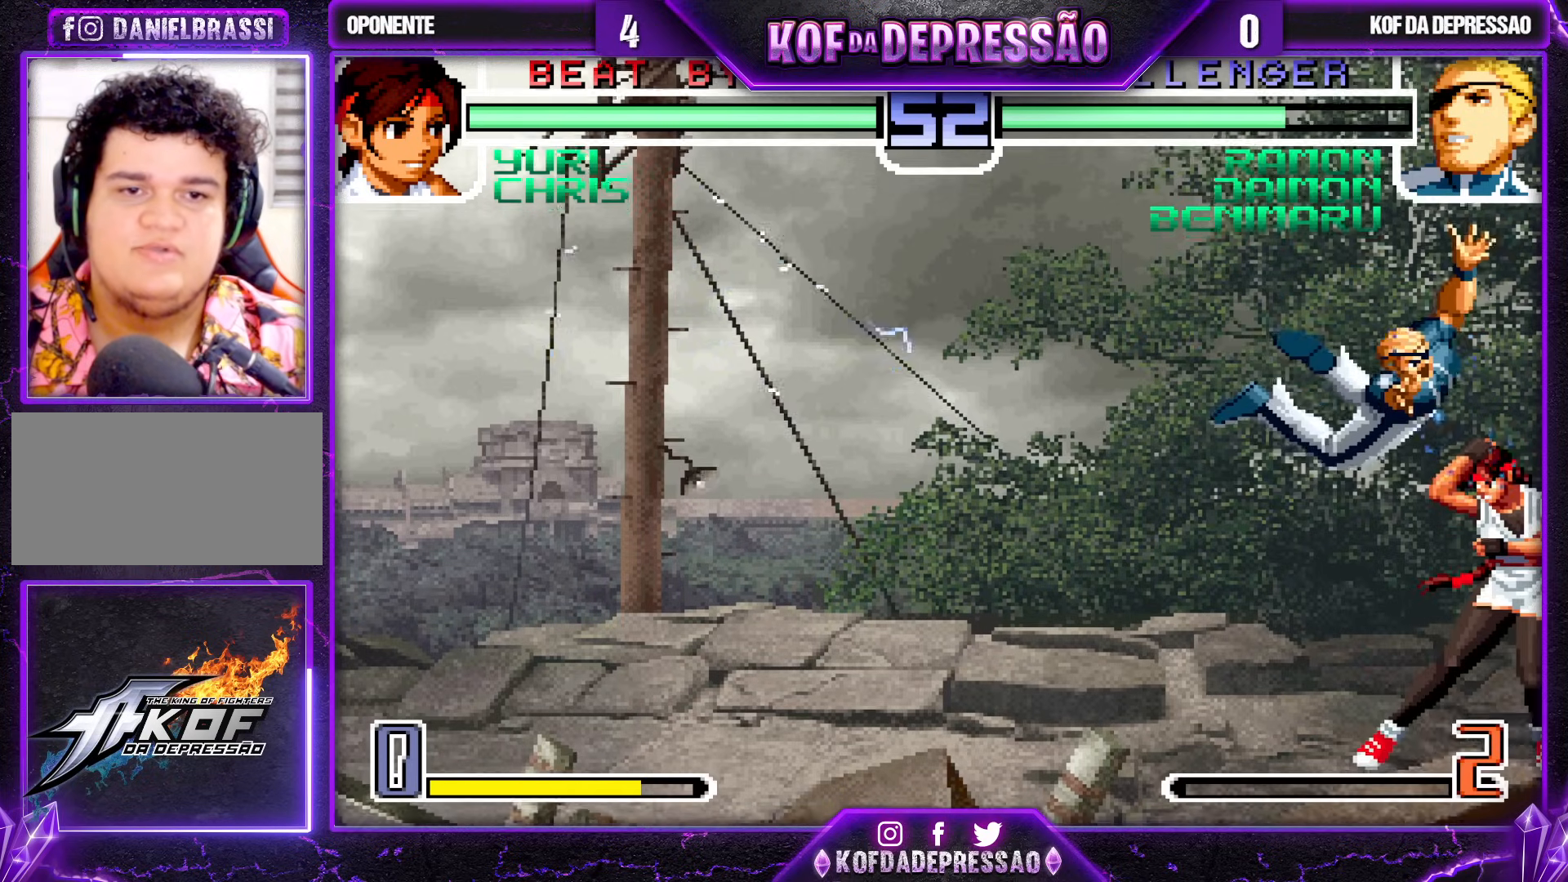
{"buttons": [], "left_stick": "down-left", "events": [[50, "R1", "down"], [133, "R1", "up"], [150, "left_stick", "down-right"], [250, "TRIANGLE", "down"], [383, "TRIANGLE", "up"], [500, "left_stick", "down-left"]]}
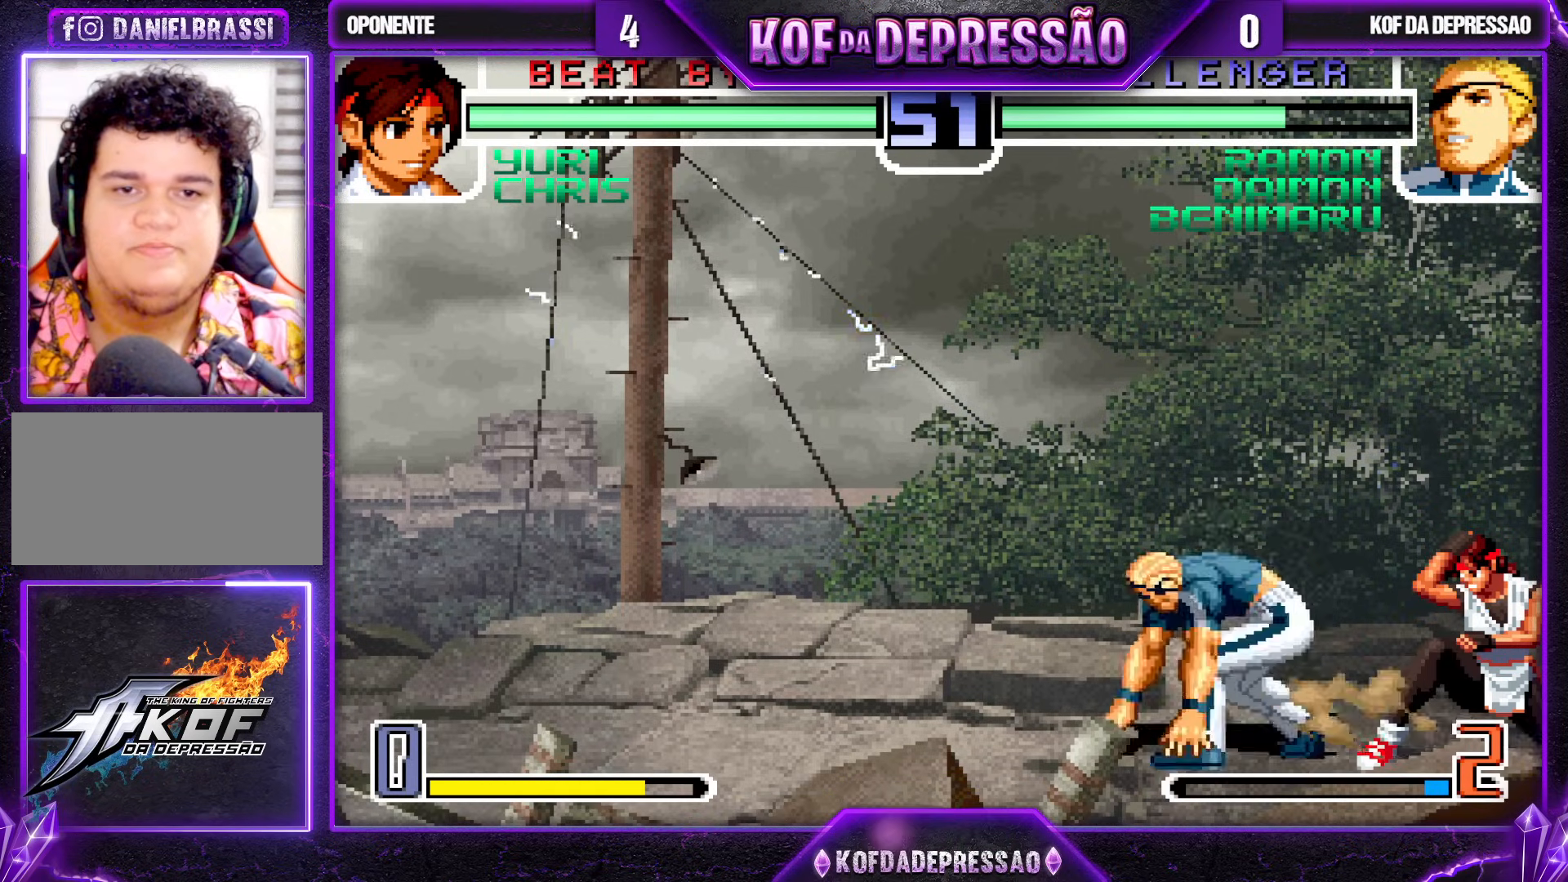
{"buttons": [], "left_stick": "down-left", "events": [[33, "left_stick", "left"], [100, "R1", "down"], [167, "left_stick", "center"], [183, "R1", "up"], [283, "left_stick", "right"], [433, "left_stick", "down-left"]]}
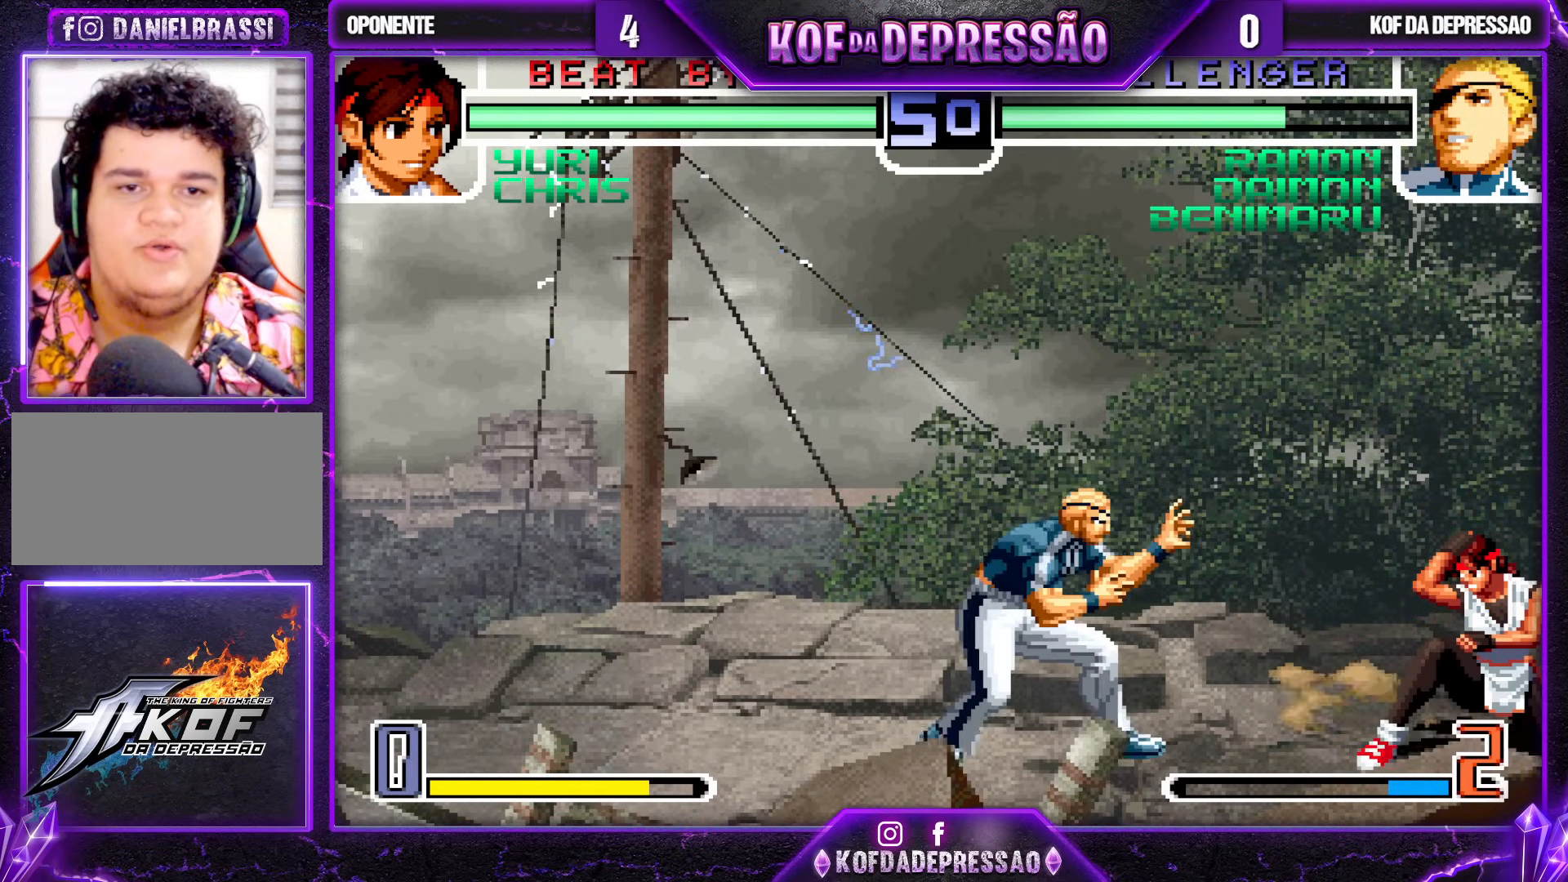
{"buttons": ["R1"], "left_stick": "down-left", "events": [[500, "R1", "down"]]}
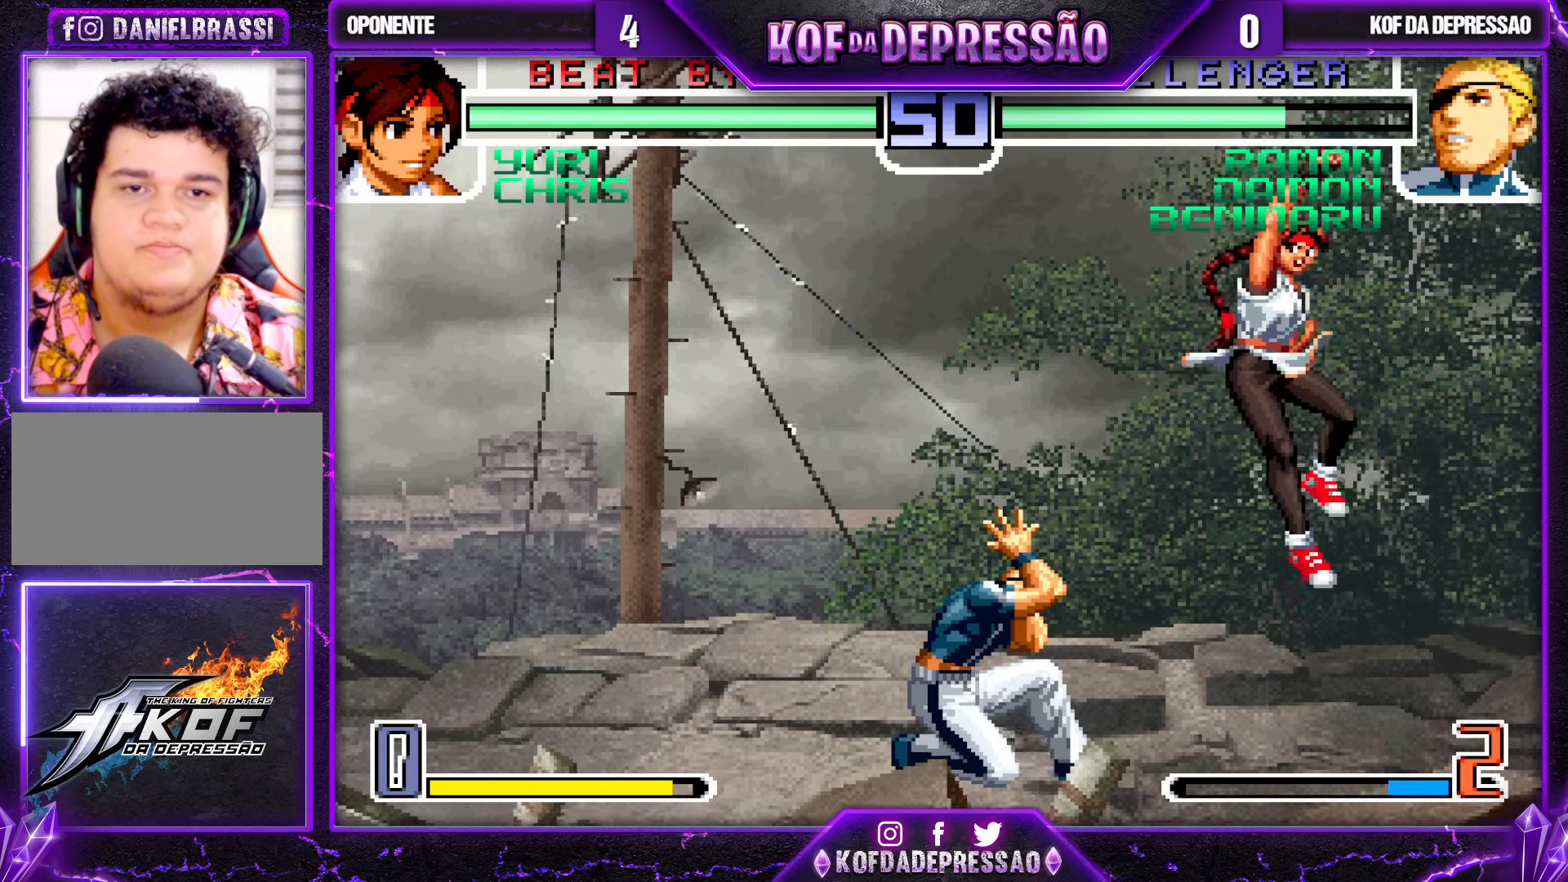
{"buttons": [], "left_stick": "down-right", "events": [[17, "R1", "up"], [133, "left_stick", "center"], [183, "R1", "down"], [267, "R1", "up"], [350, "left_stick", "down-right"]]}
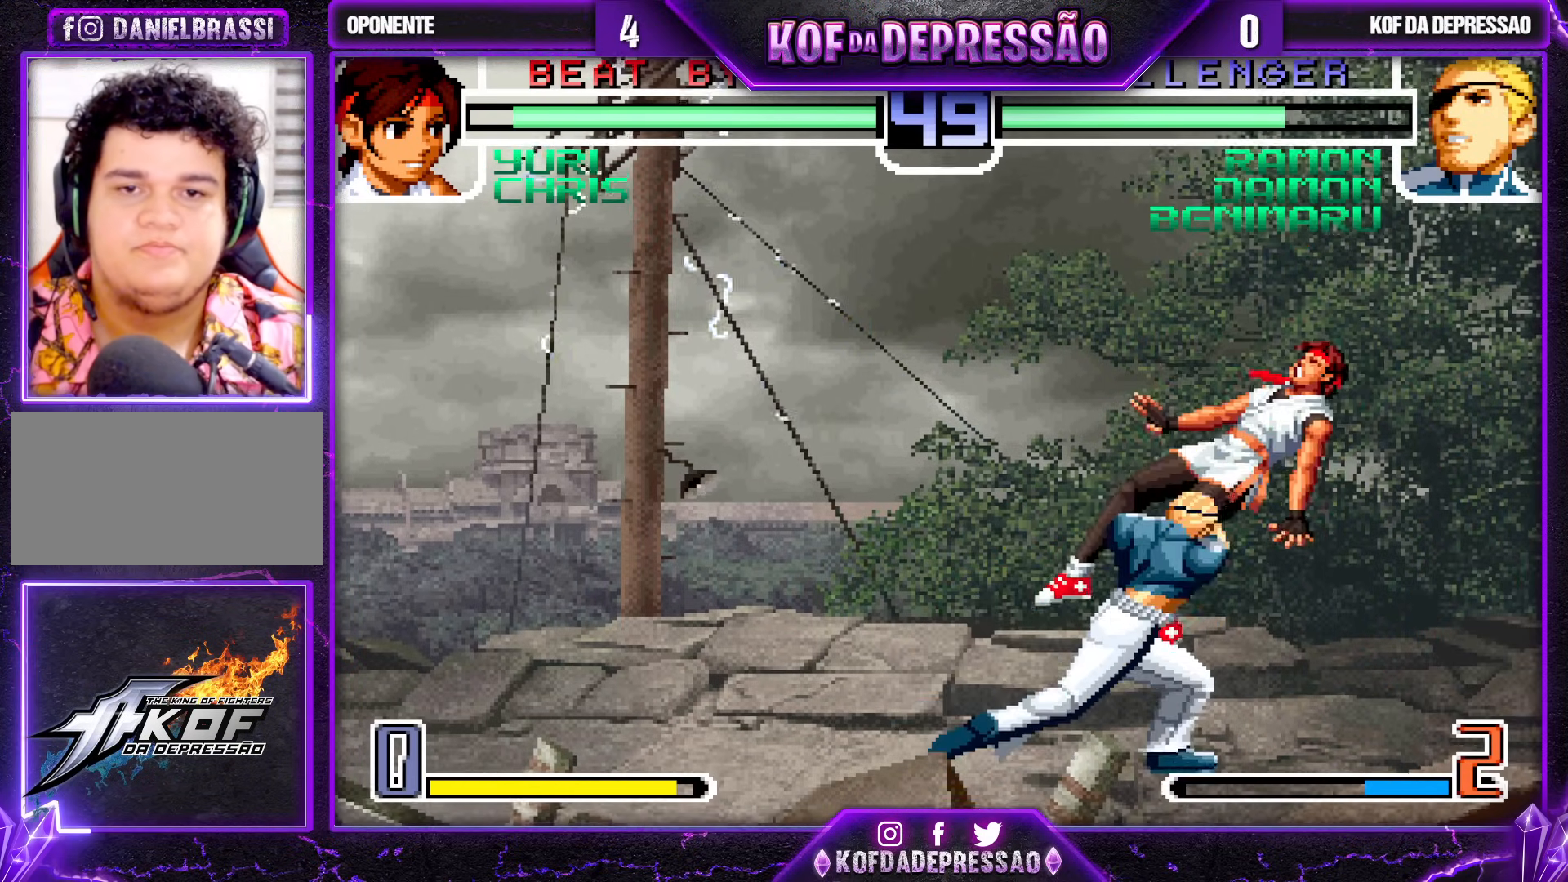
{"buttons": [], "left_stick": "down-left", "events": [[83, "left_stick", "center"], [283, "left_stick", "down-left"], [317, "CROSS", "down"], [367, "CROSS", "up"], [383, "CROSS", "down"], [433, "CROSS", "up"]]}
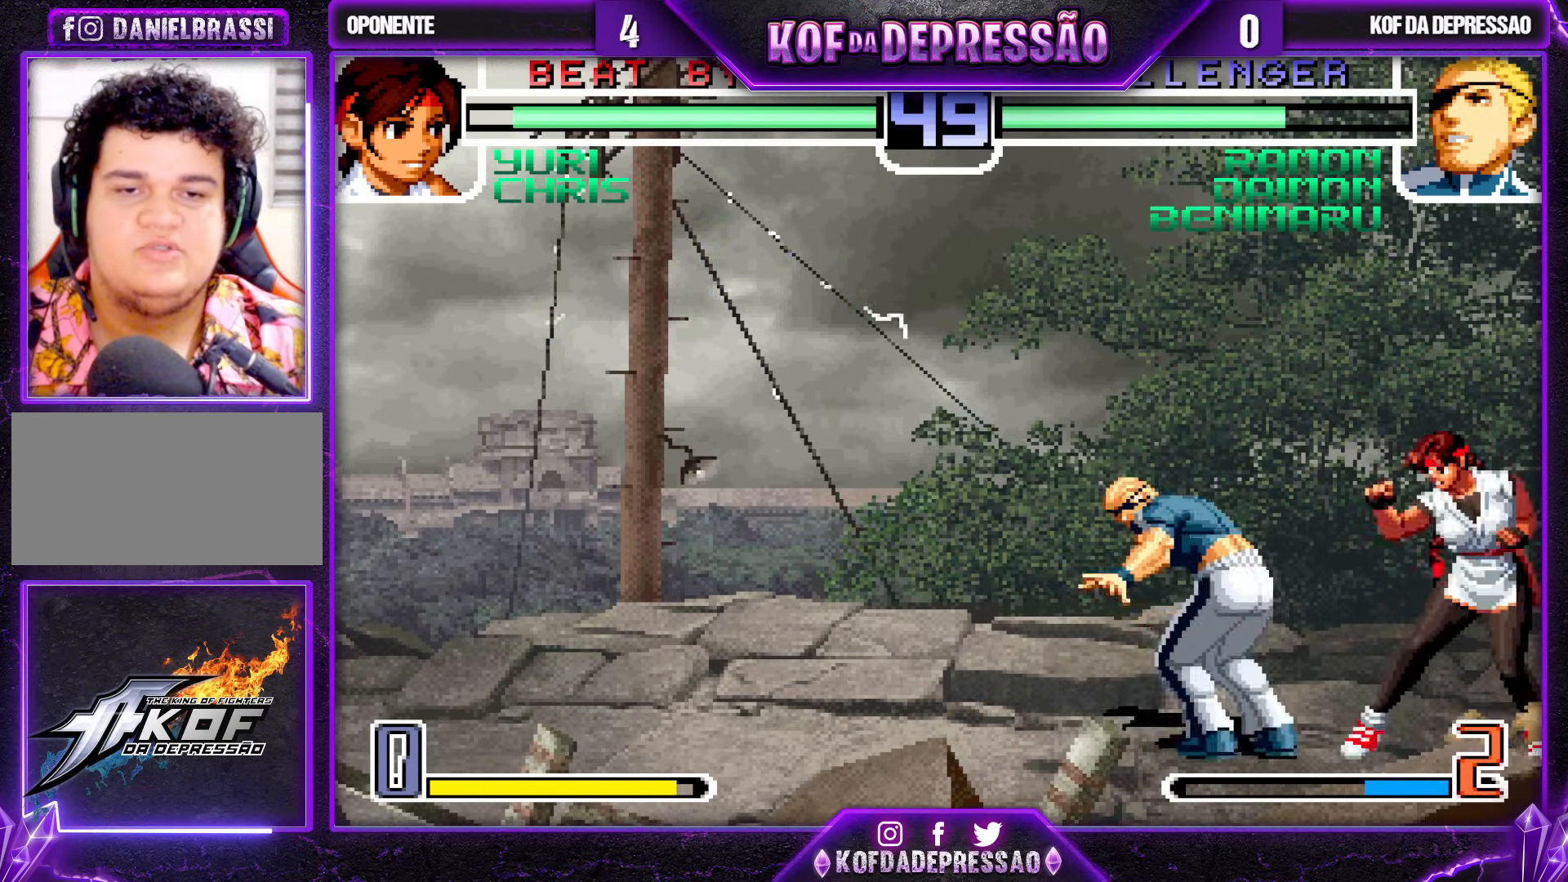
{"buttons": [], "left_stick": "center", "events": [[383, "left_stick", "center"]]}
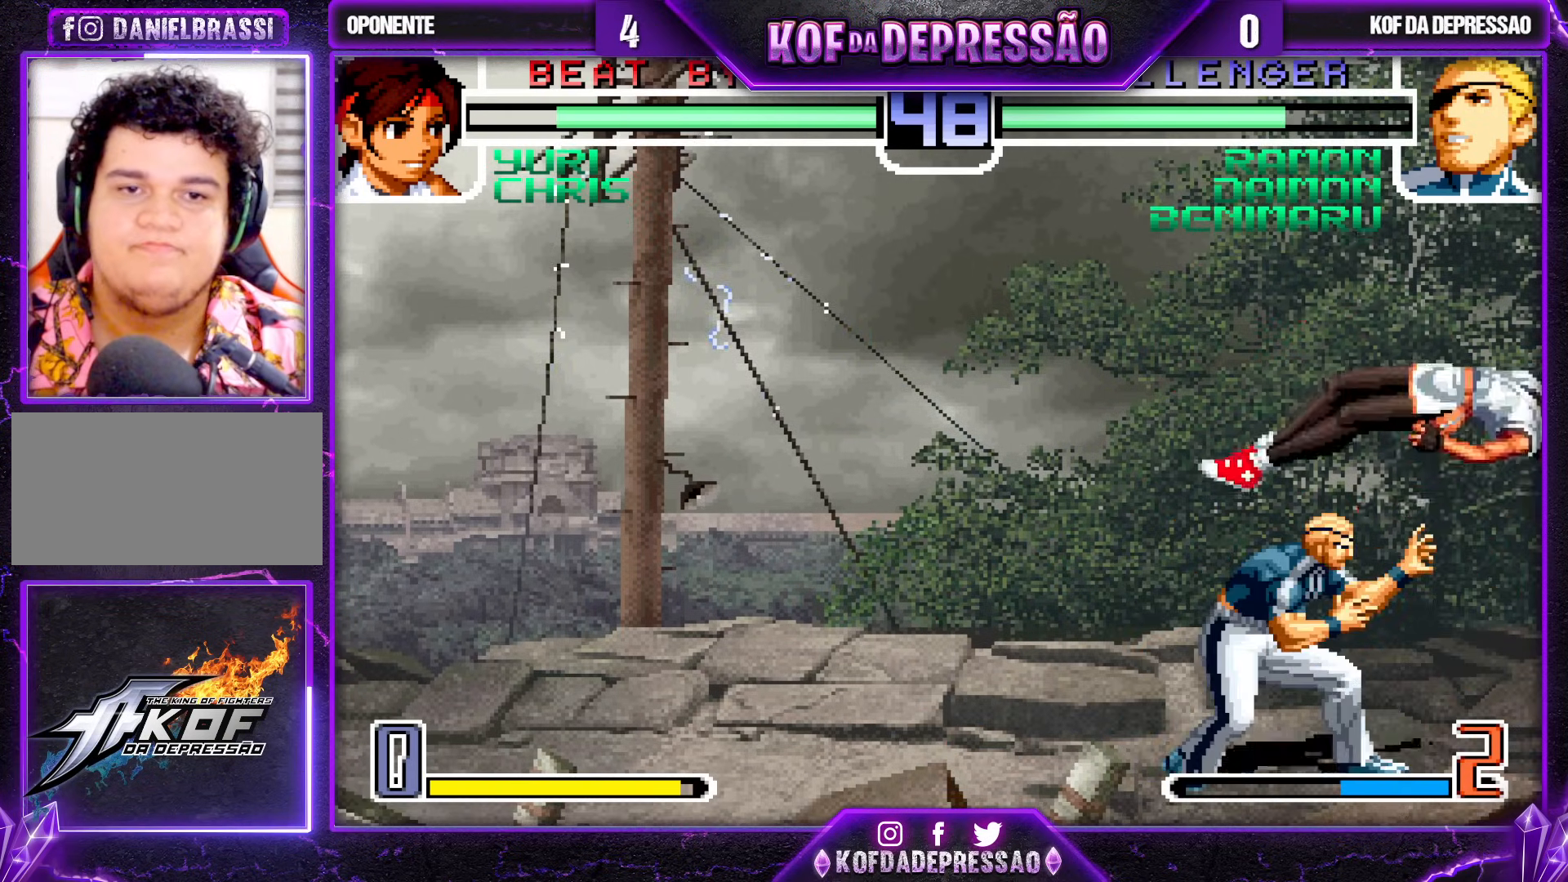
{"buttons": ["CROSS"], "left_stick": "left", "events": [[33, "left_stick", "down-right"], [100, "left_stick", "up-right"], [167, "left_stick", "center"], [283, "left_stick", "left"], [450, "CROSS", "down"]]}
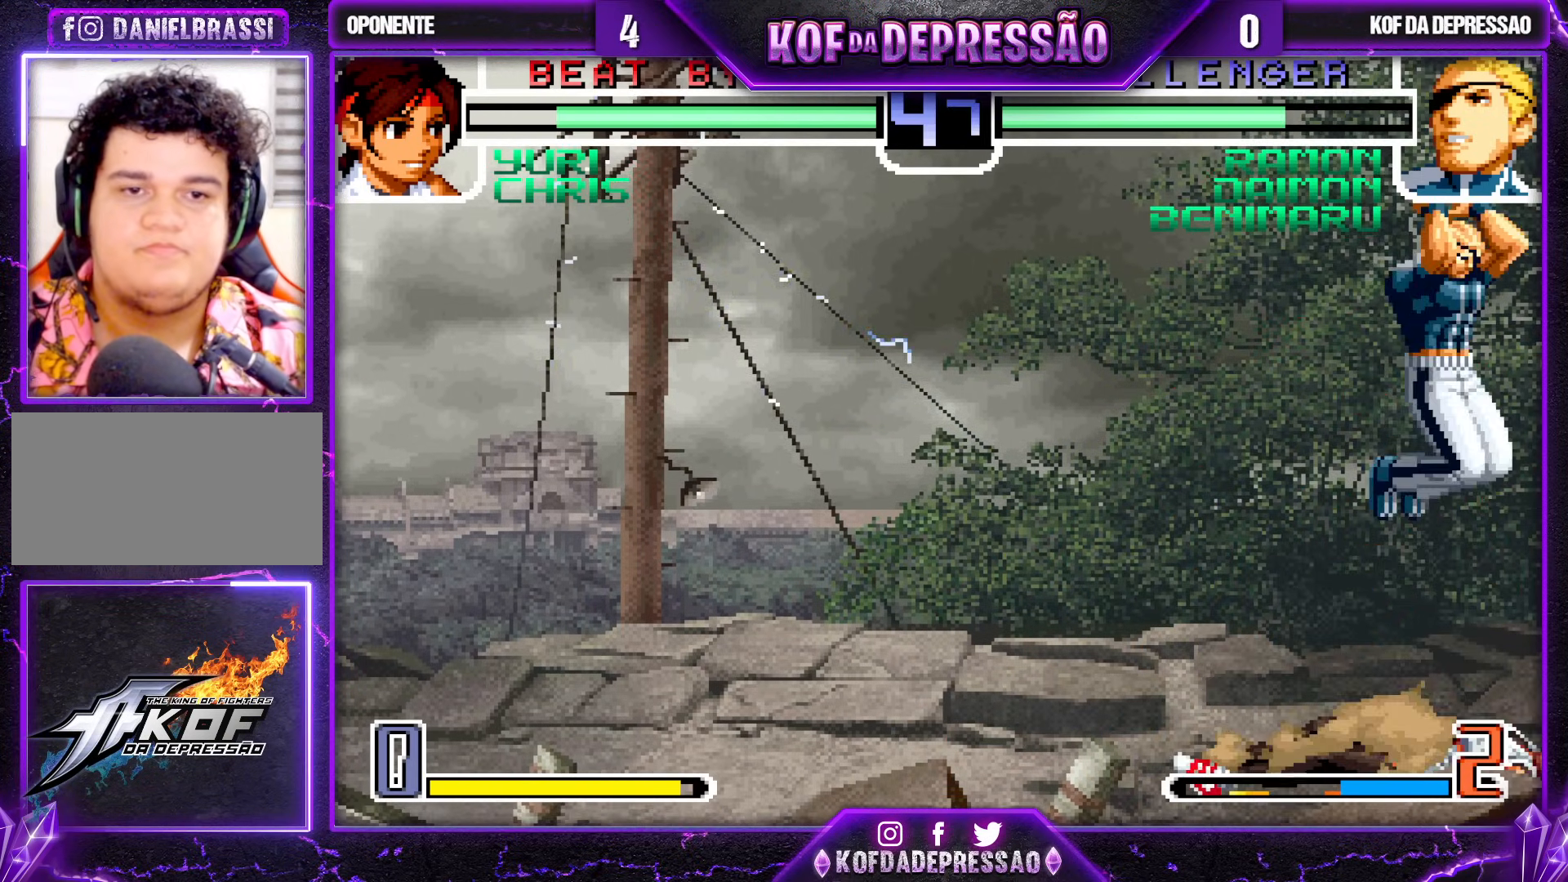
{"buttons": ["R1"], "left_stick": "left", "events": [[83, "CROSS", "up"], [133, "left_stick", "center"], [183, "left_stick", "right"], [233, "R1", "down"], [333, "R1", "up"], [383, "left_stick", "down"], [433, "left_stick", "left"], [467, "R1", "down"]]}
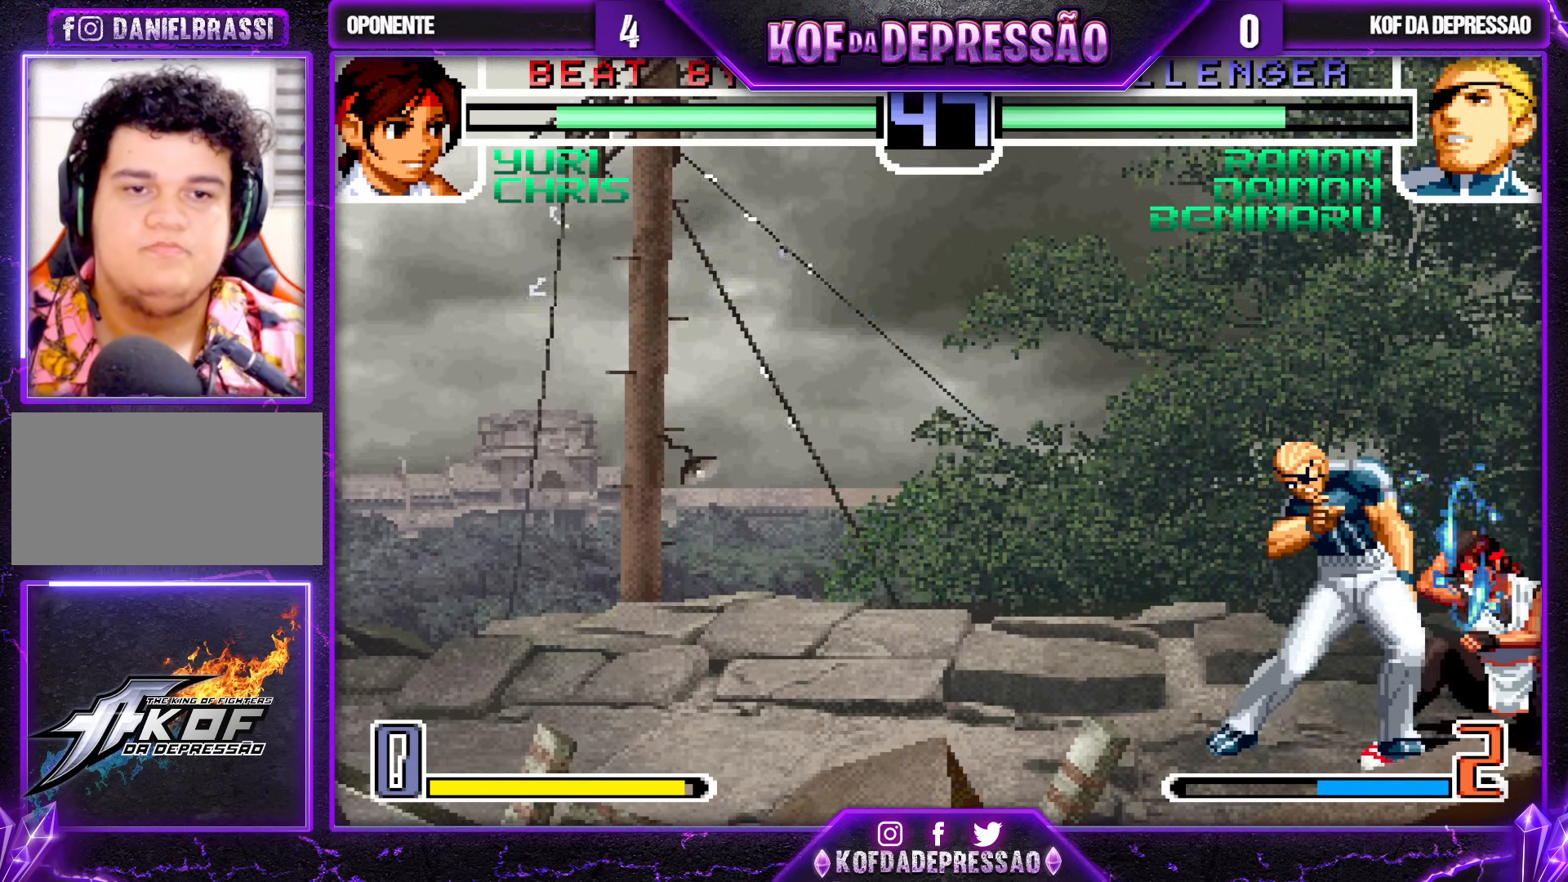
{"buttons": [], "left_stick": "left", "events": [[83, "R1", "up"], [100, "left_stick", "center"], [150, "left_stick", "right"], [217, "left_stick", "center"], [283, "left_stick", "right"], [383, "left_stick", "left"], [433, "SQUARE", "down"], [433, "TRIANGLE", "down"], [500, "SQUARE", "up"], [500, "TRIANGLE", "up"]]}